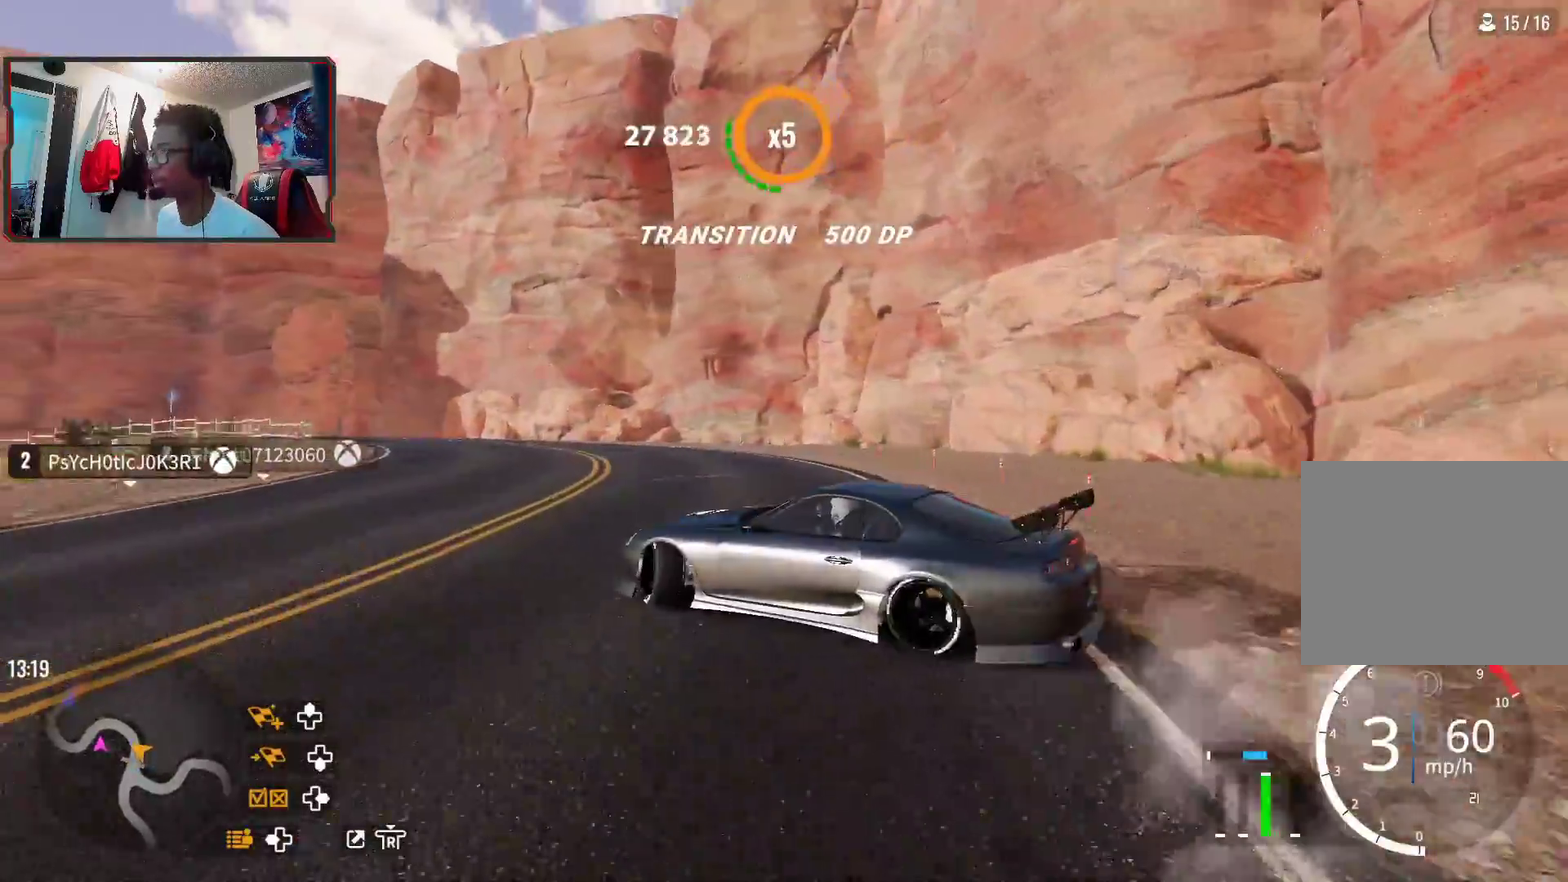
Gameplay with a controller (PlayStation layout); each line is a JSON object with the inputs held at the frame after it (dt_ms = milliseconds from this image to that frame). "events" lists button and stick changes between this image and that frame as [ms after this image, input, new state], when the widget could be followed in between.
{"dt_ms": 600, "buttons": ["R2"], "left_stick": "left", "right_stick": "center", "events": [[33, "R2", "up"], [267, "R2", "down"]]}
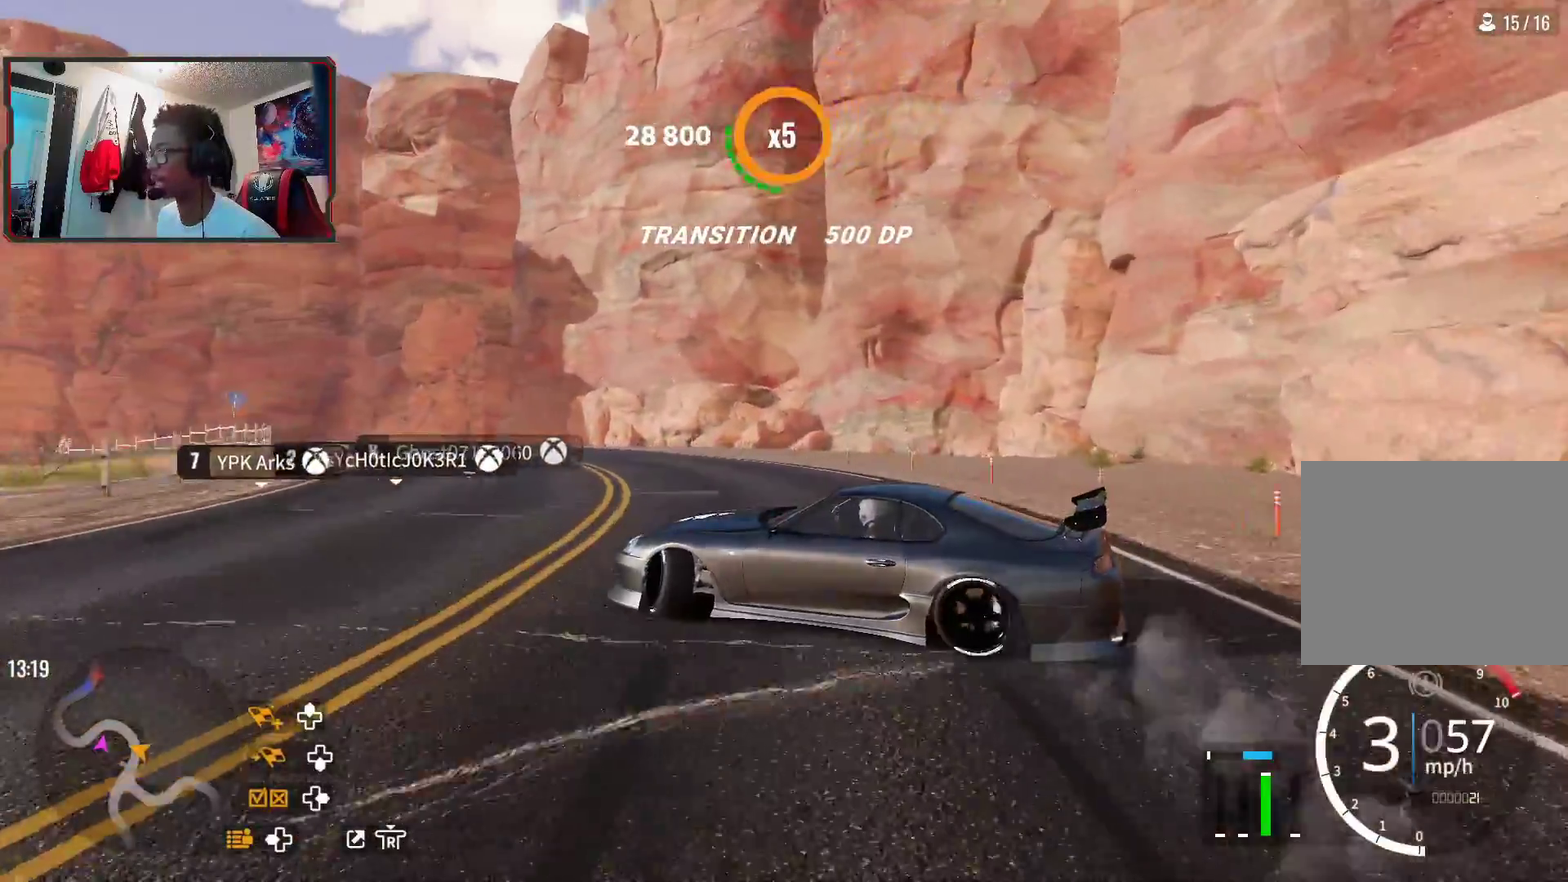
{"dt_ms": 700, "buttons": ["R2"], "left_stick": "up-left", "right_stick": "center", "events": [[233, "left_stick", "up-left"]]}
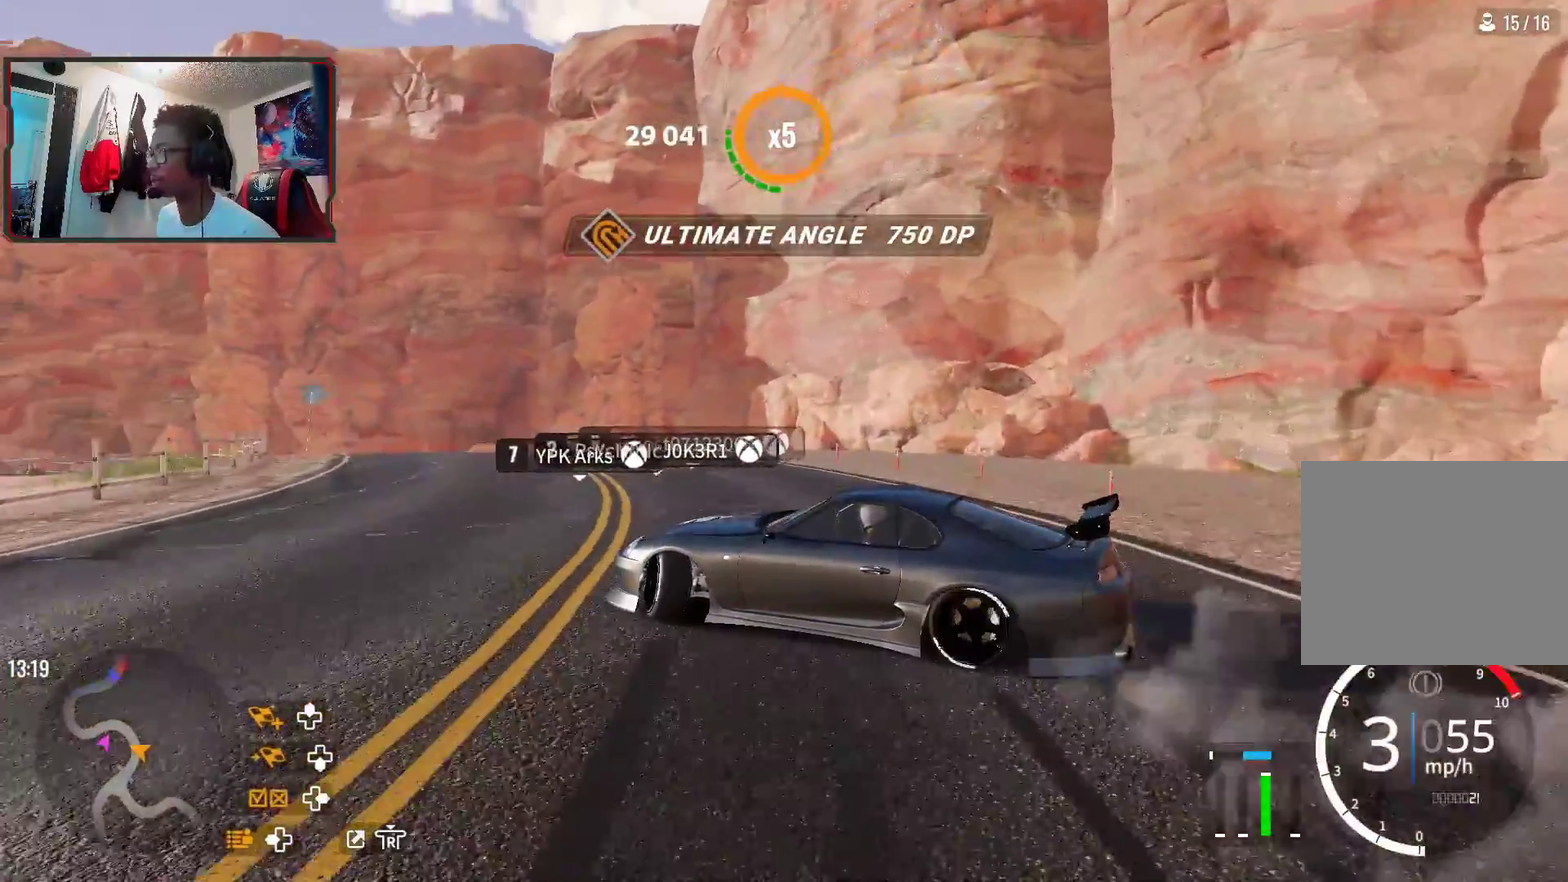
{"dt_ms": 300, "buttons": ["R2"], "left_stick": "up-left", "right_stick": "center", "events": []}
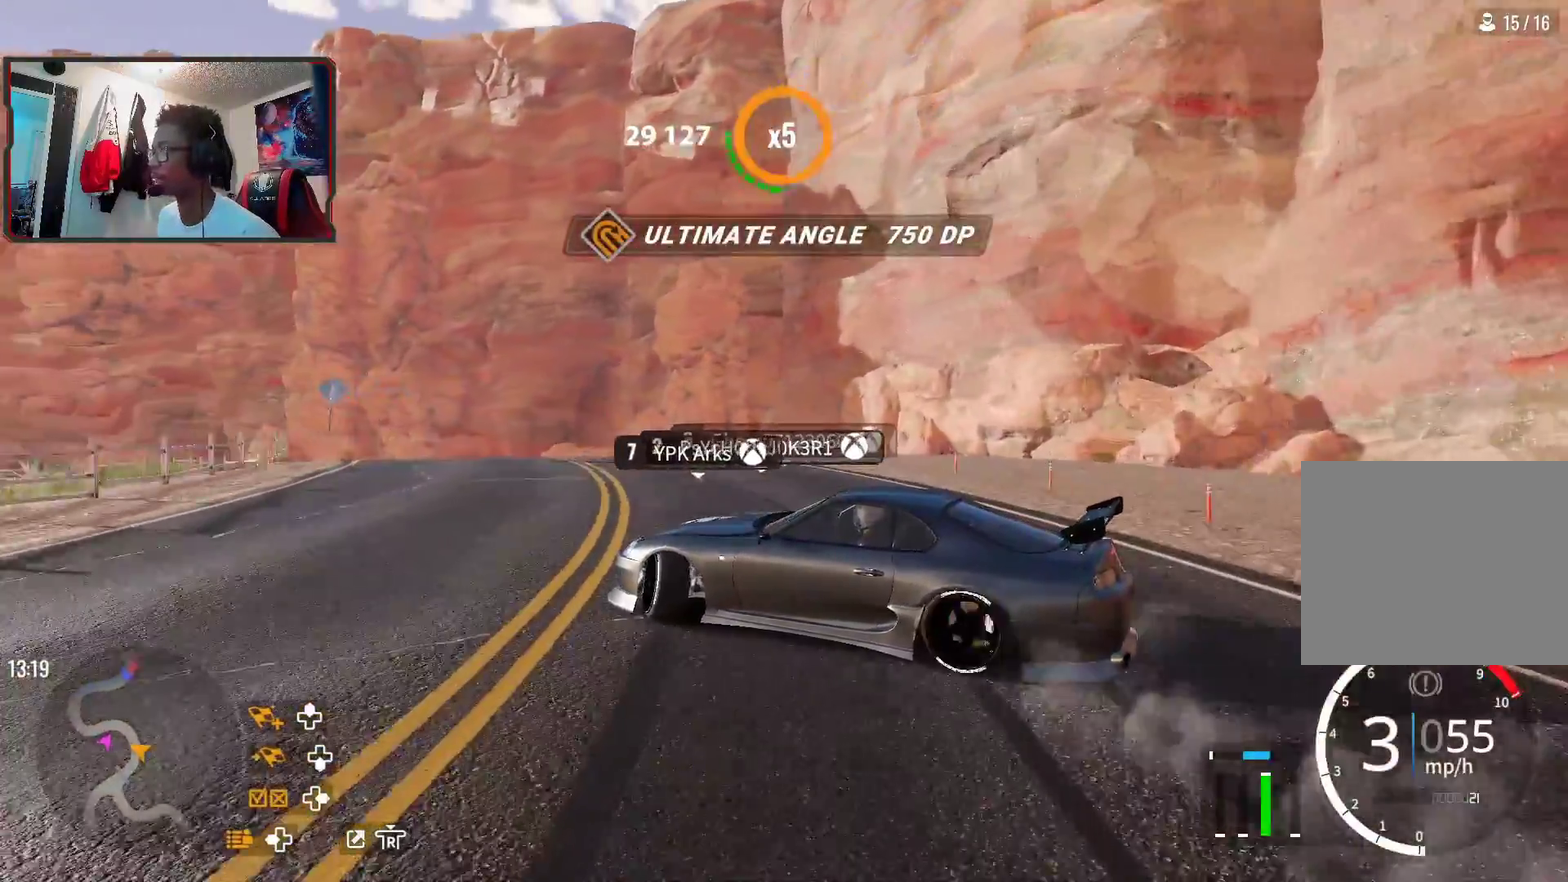
{"dt_ms": 400, "buttons": ["R2"], "left_stick": "up-left", "right_stick": "center", "events": []}
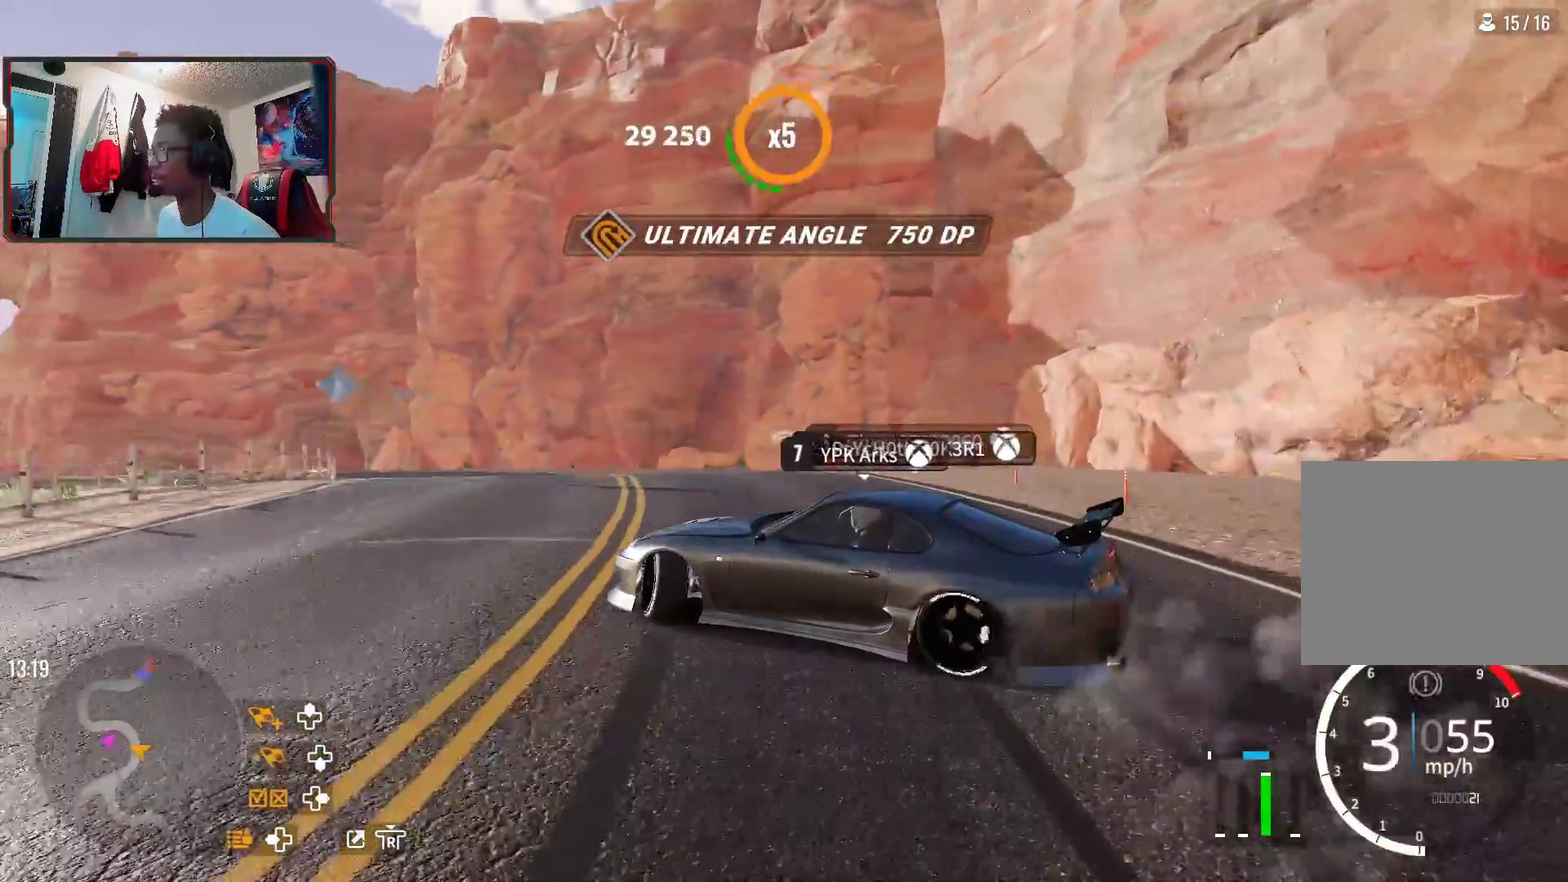
{"dt_ms": 700, "buttons": ["R2"], "left_stick": "up-left", "right_stick": "center", "events": [[350, "L2", "down"], [483, "L2", "up"]]}
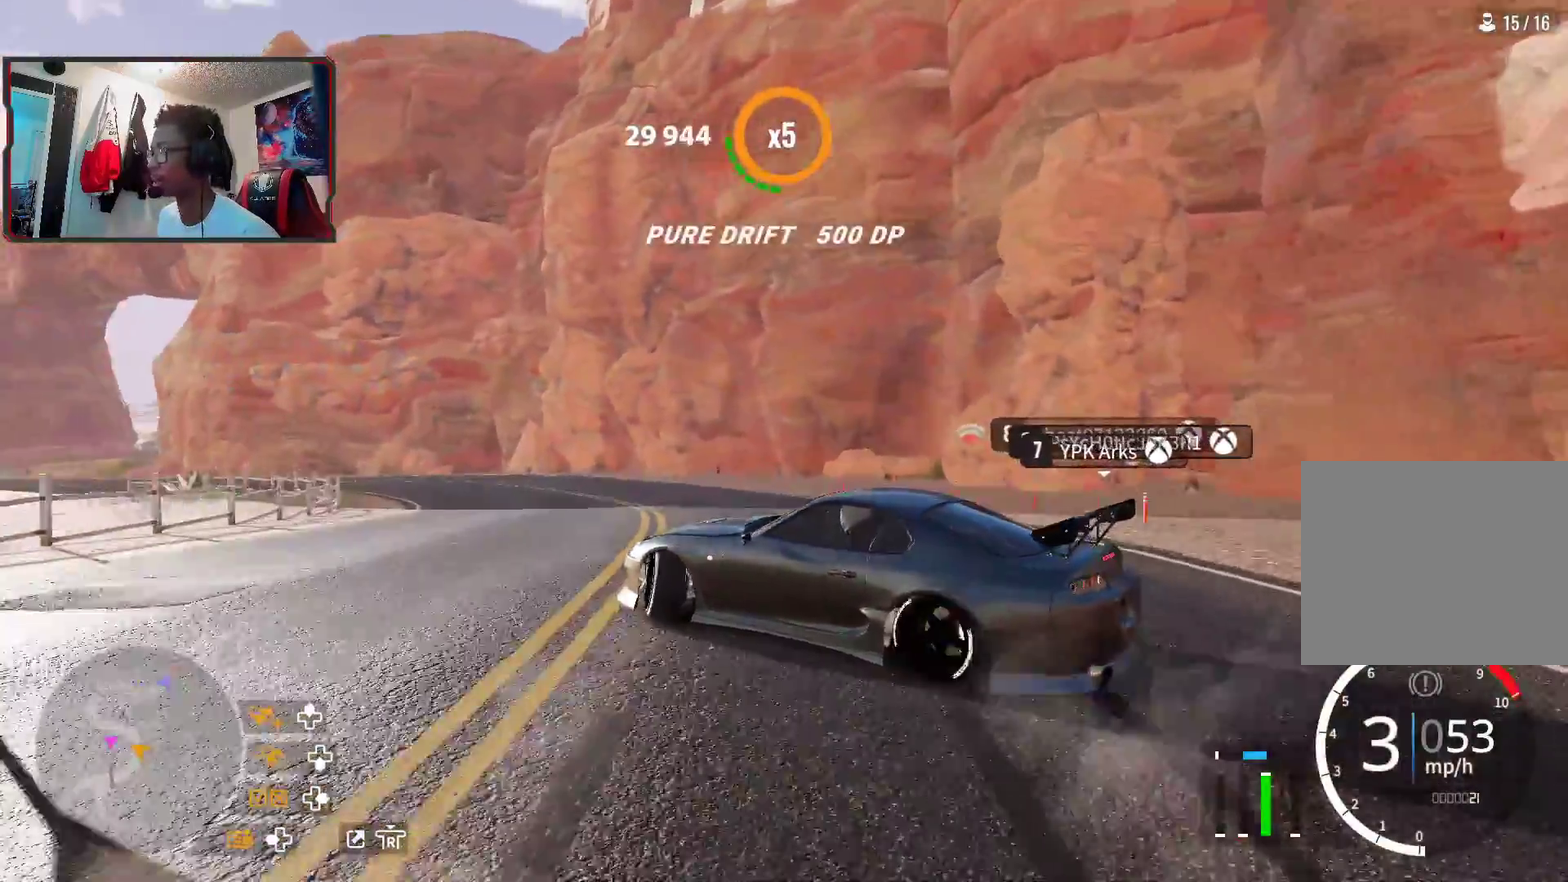
{"dt_ms": 600, "buttons": ["R2"], "left_stick": "left", "right_stick": "center", "events": [[250, "left_stick", "left"]]}
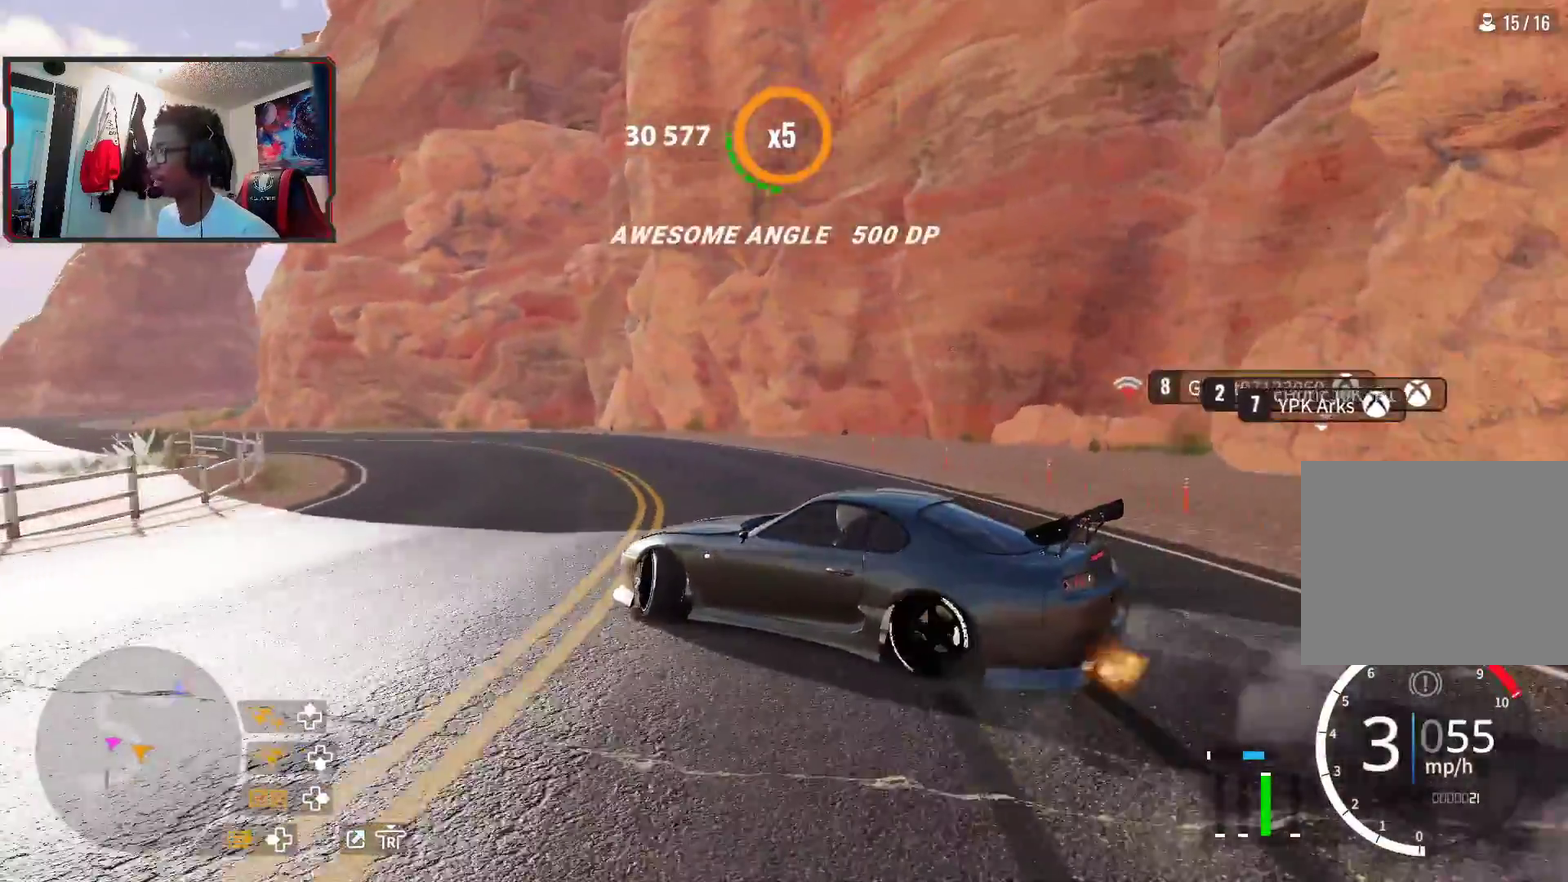
{"dt_ms": 300, "buttons": [], "left_stick": "left", "right_stick": "center", "events": [[33, "L2", "down"], [33, "R2", "up"], [67, "left_stick", "up-left"], [200, "L2", "up"], [283, "left_stick", "left"]]}
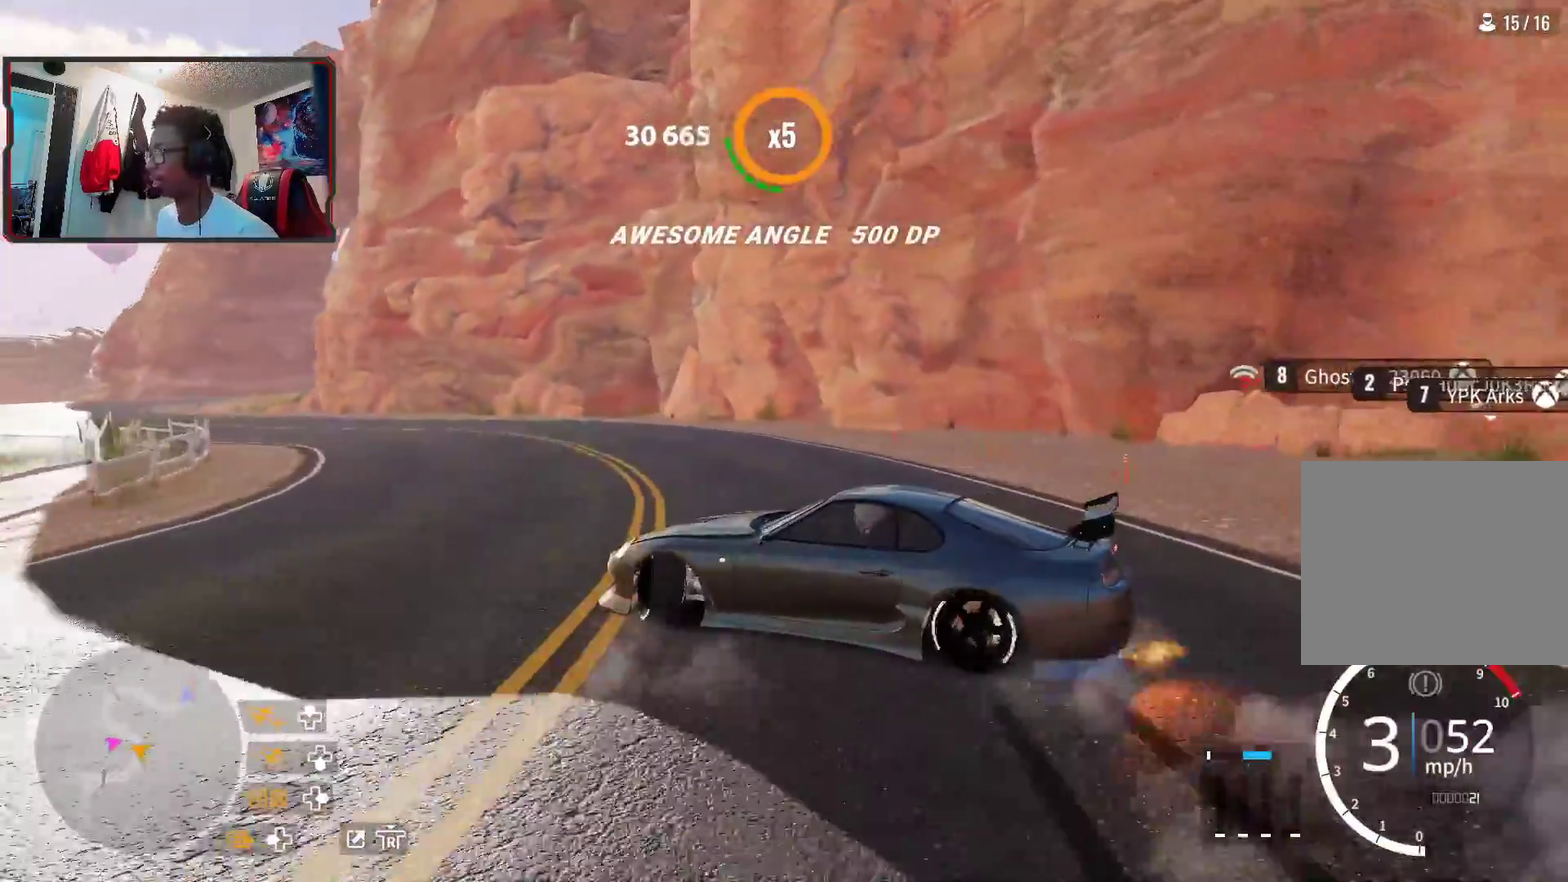
{"dt_ms": 400, "buttons": ["R2"], "left_stick": "left", "right_stick": "center", "events": [[117, "R2", "down"], [133, "L1", "down"], [267, "L1", "up"], [267, "R2", "up"], [367, "R2", "down"]]}
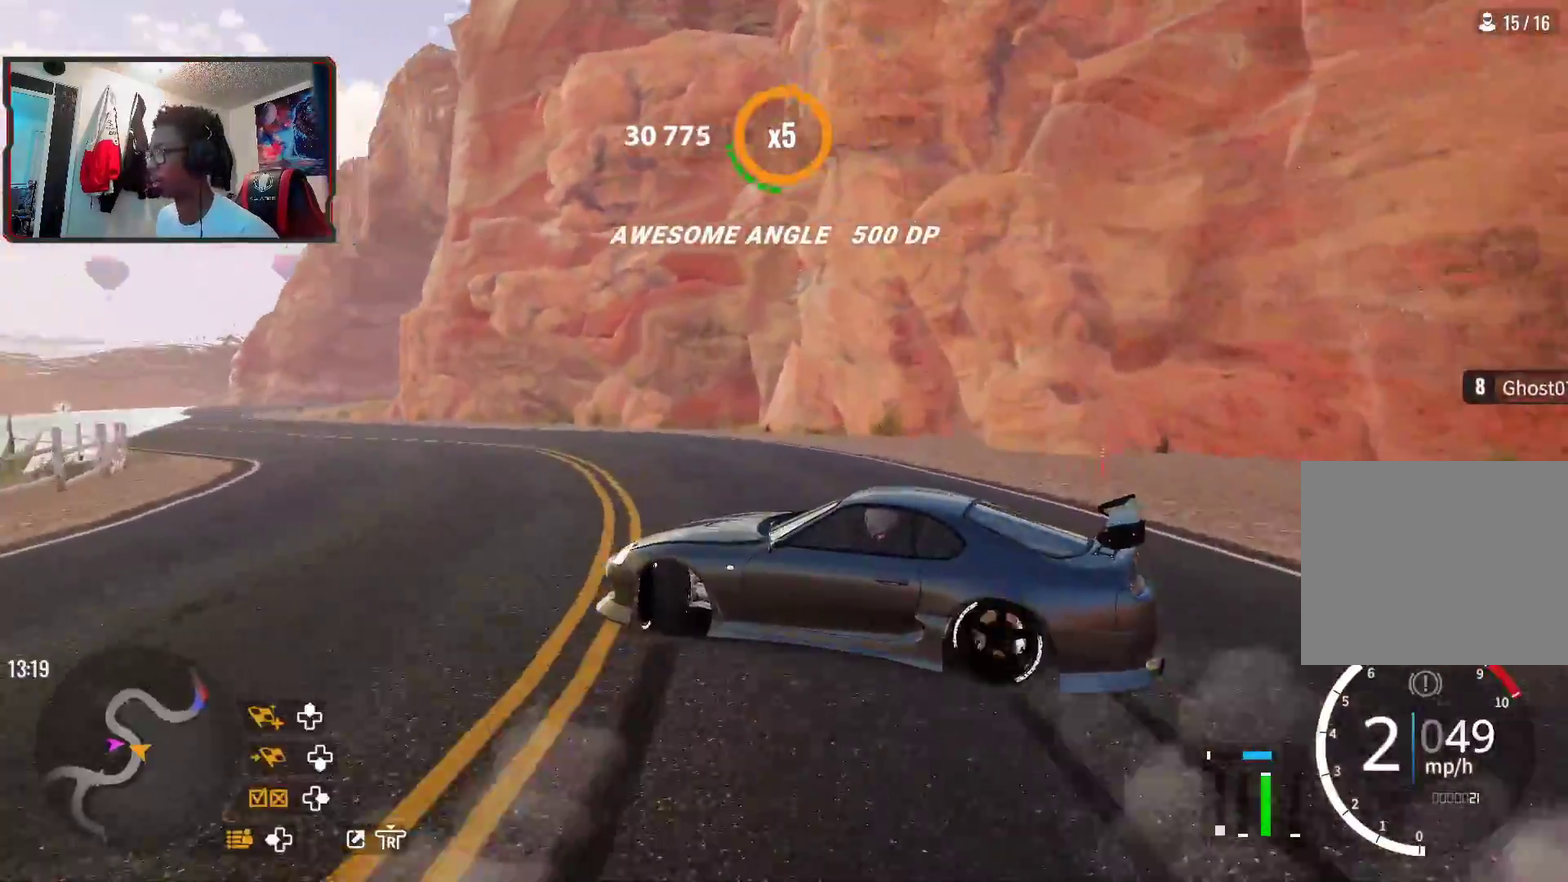
{"dt_ms": 700, "buttons": [], "left_stick": "left", "right_stick": "center", "events": [[167, "R2", "up"], [267, "R2", "down"], [433, "R2", "up"], [500, "R2", "down"], [700, "R2", "up"]]}
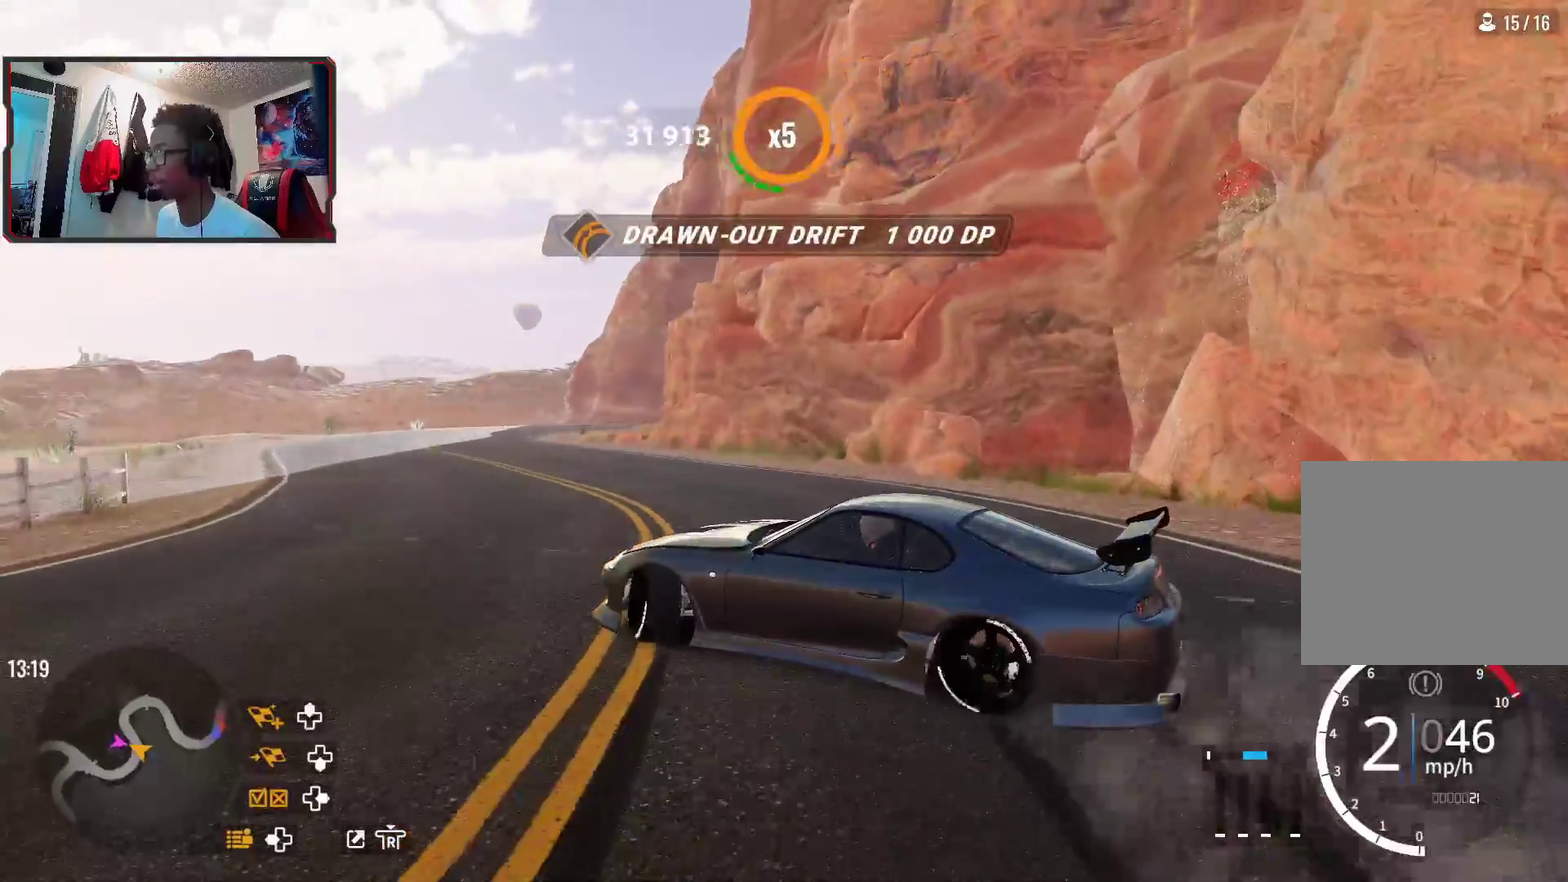
{"dt_ms": 400, "buttons": ["R2"], "left_stick": "left", "right_stick": "center", "events": [[83, "R2", "down"]]}
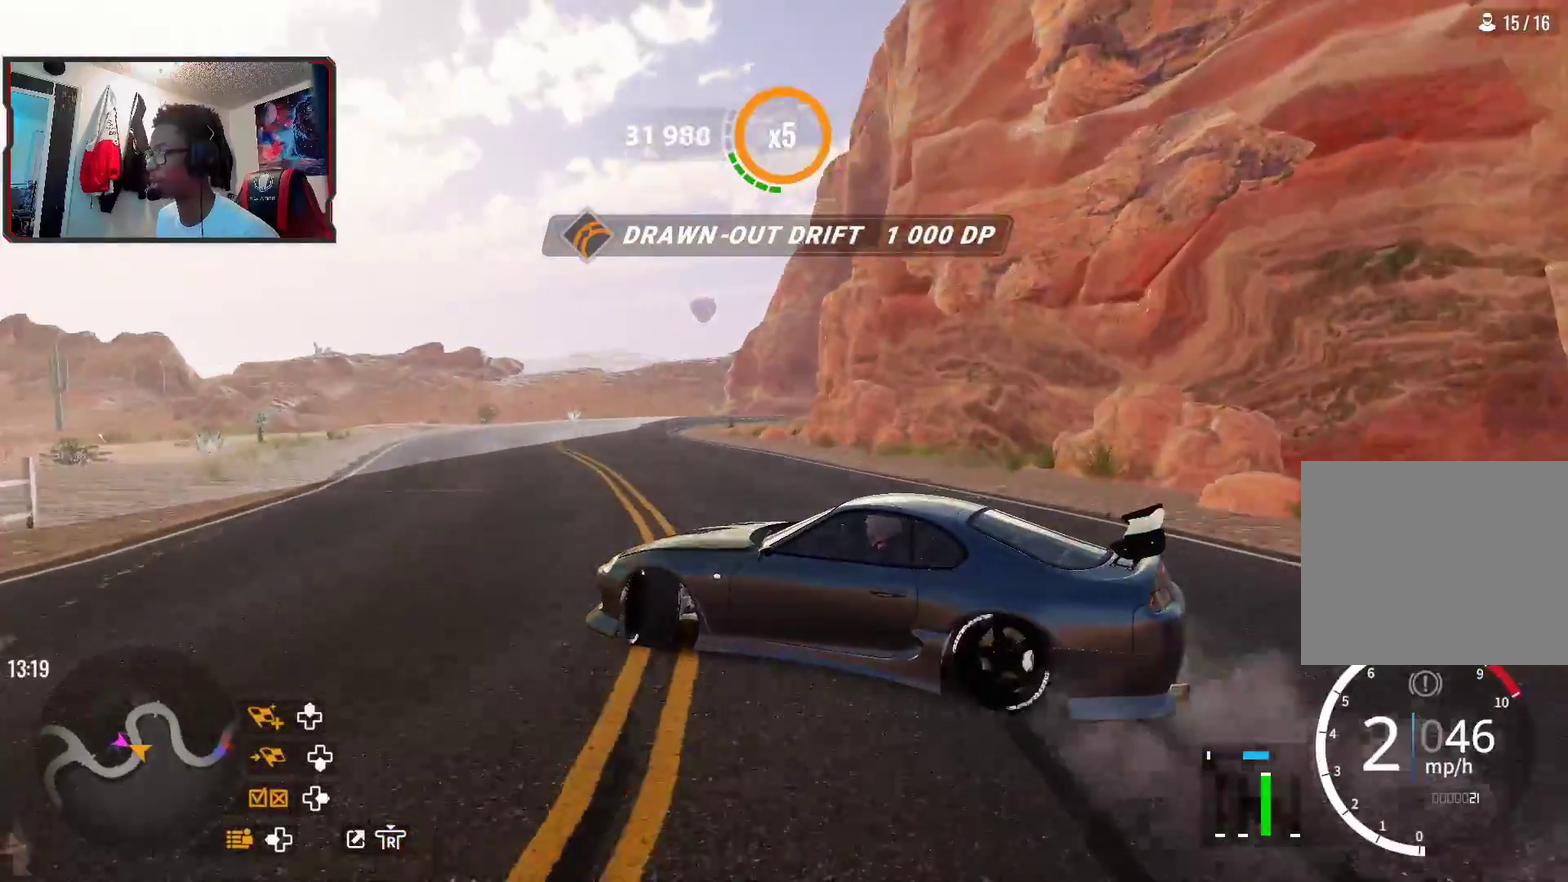
{"dt_ms": 300, "buttons": [], "left_stick": "up-left", "right_stick": "center", "events": [[67, "R2", "up"], [133, "R2", "down"], [133, "left_stick", "up-left"], [283, "R2", "up"]]}
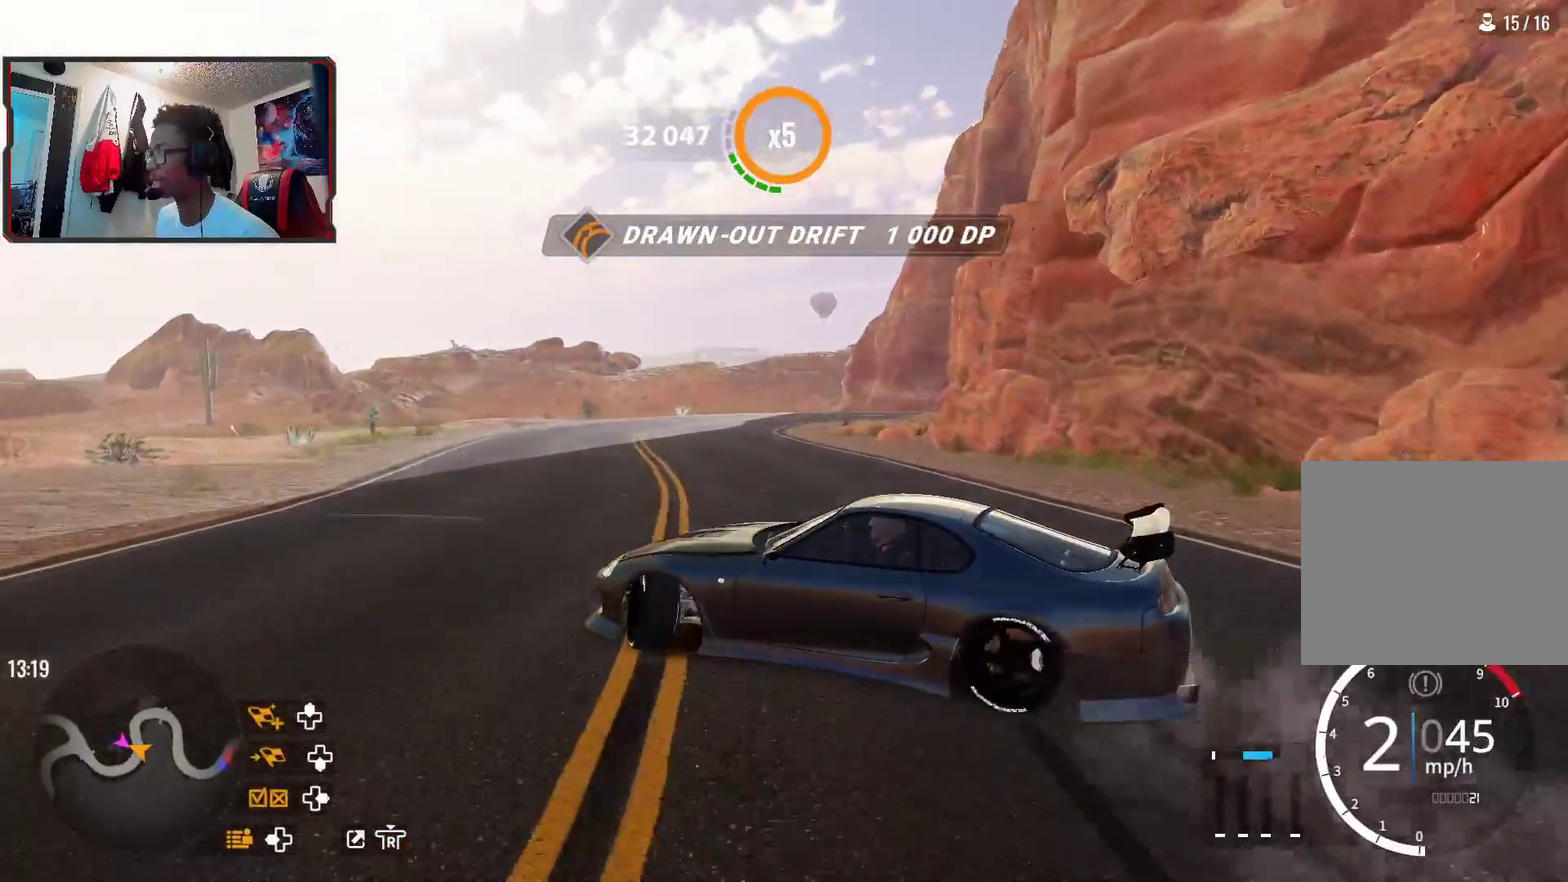
{"dt_ms": 600, "buttons": ["R2"], "left_stick": "right", "right_stick": "center", "events": [[50, "R2", "down"], [117, "left_stick", "up"], [183, "left_stick", "up-right"], [367, "left_stick", "right"]]}
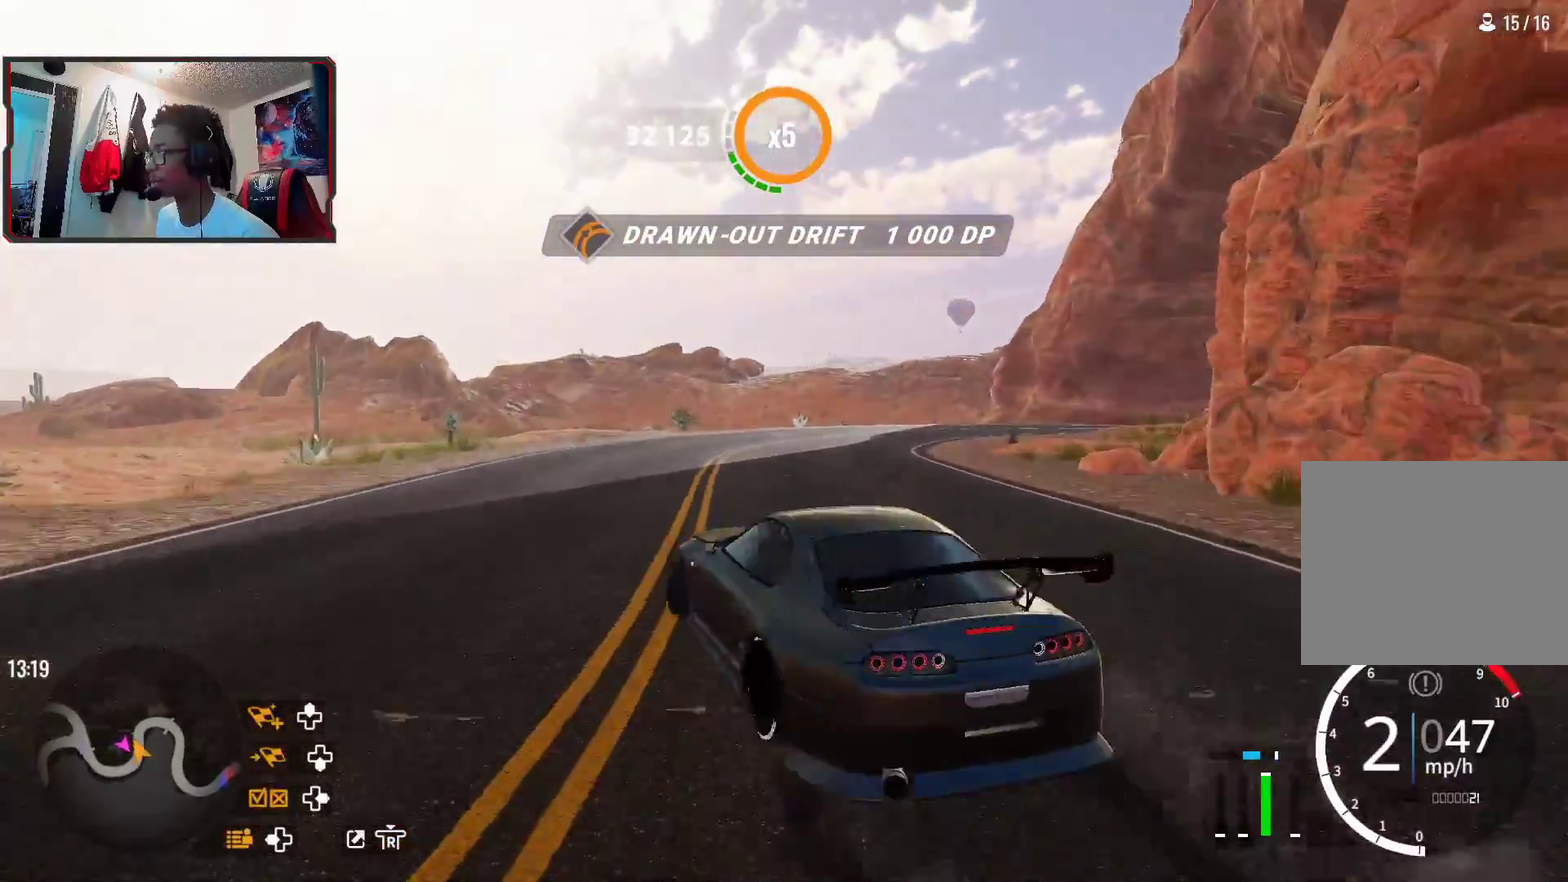
{"dt_ms": 700, "buttons": ["R2"], "left_stick": "right", "right_stick": "center", "events": [[283, "R2", "up"], [633, "R2", "down"]]}
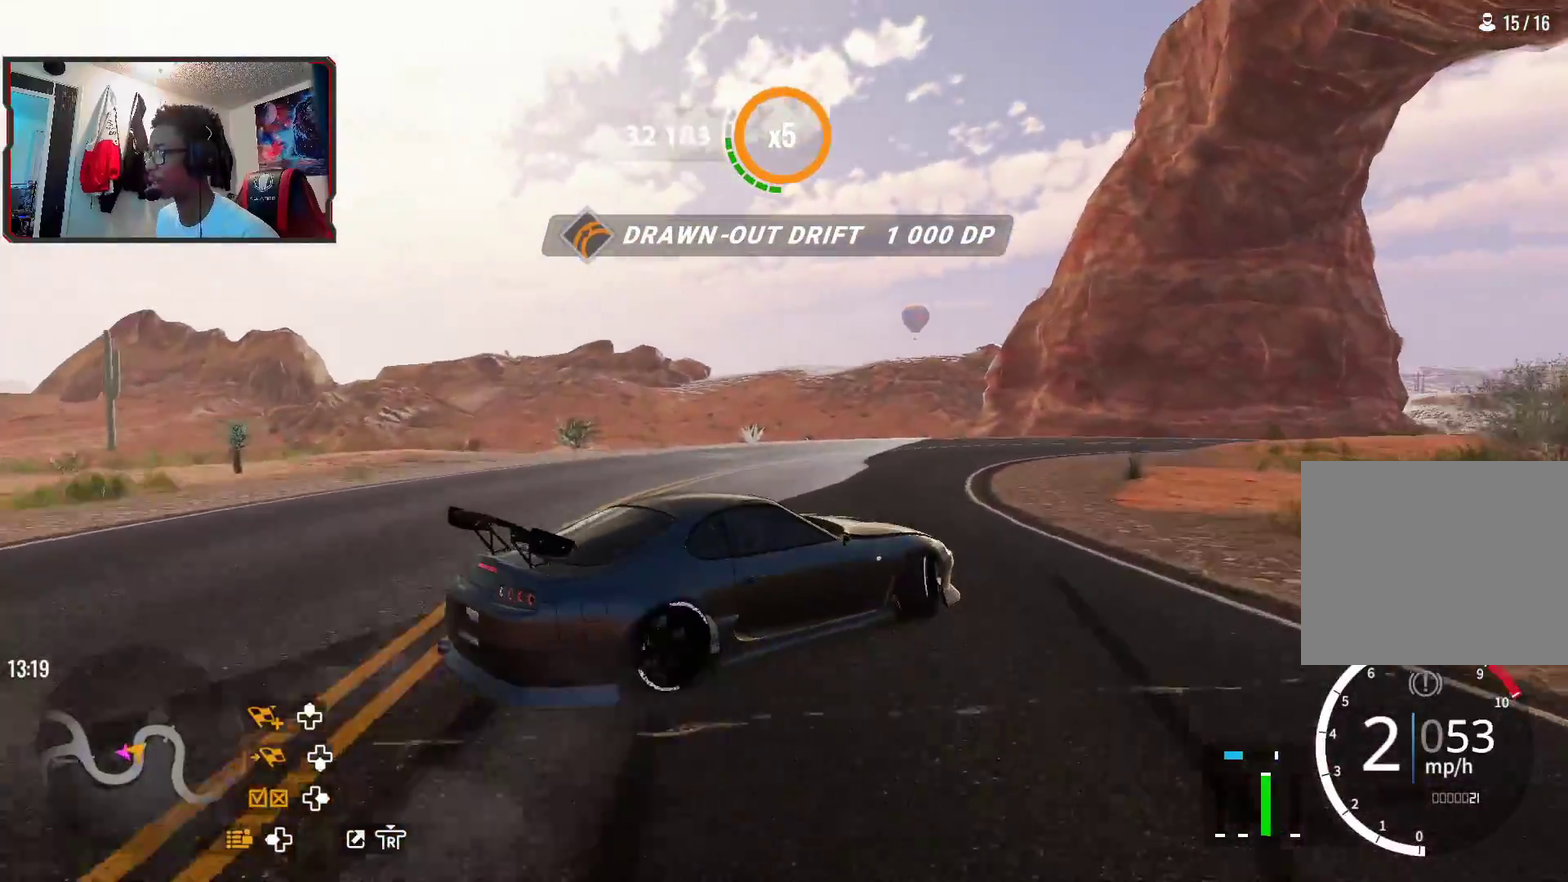
{"dt_ms": 400, "buttons": [], "left_stick": "right", "right_stick": "center", "events": [[267, "R2", "up"]]}
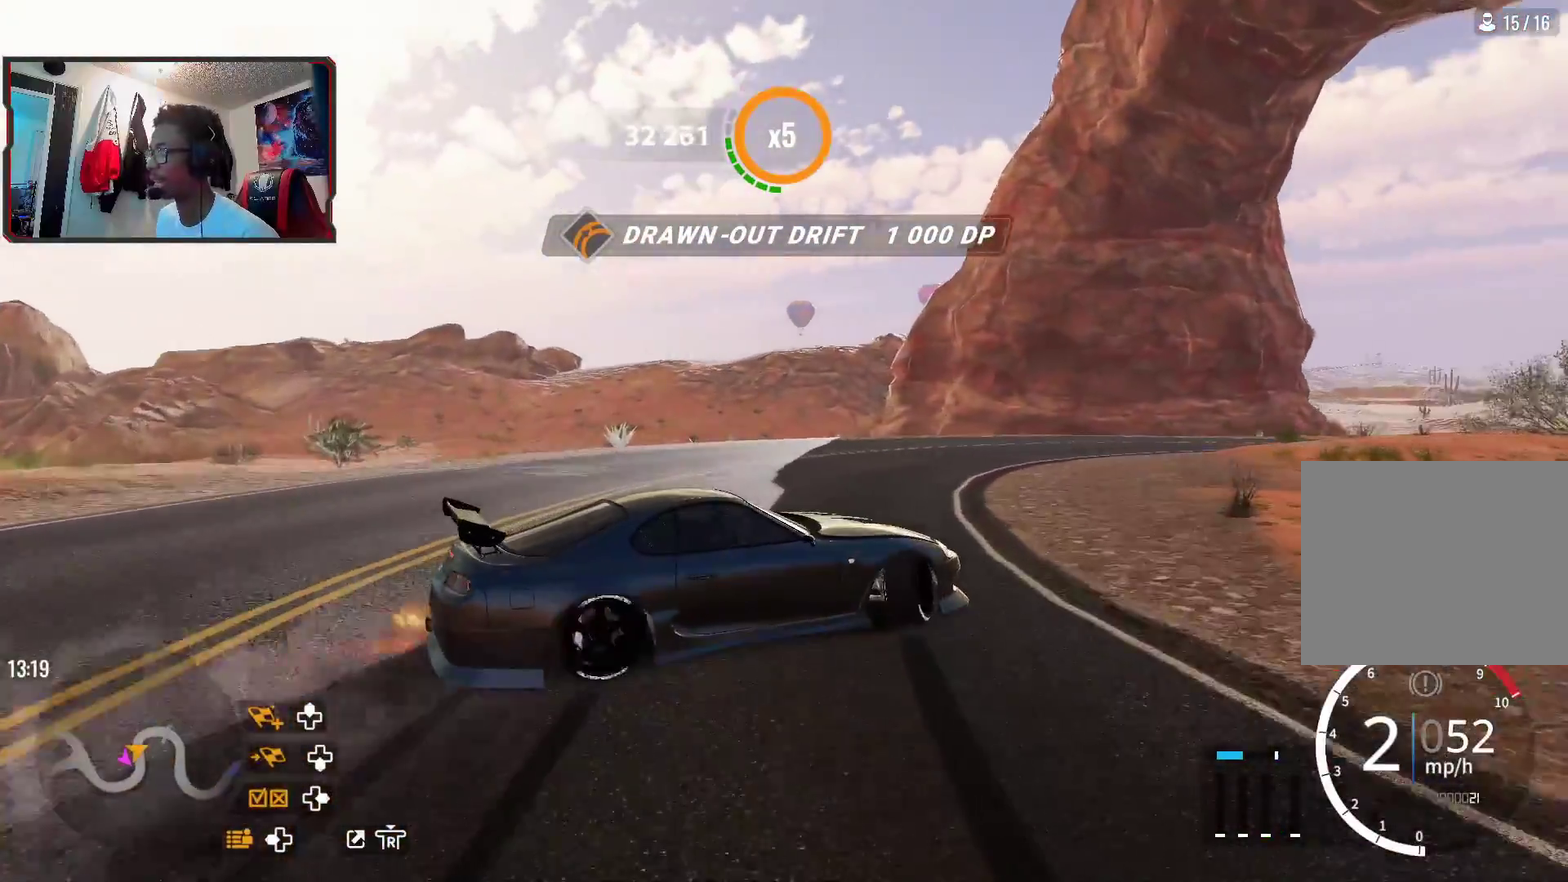
{"dt_ms": 300, "buttons": ["R2"], "left_stick": "right", "right_stick": "center", "events": [[183, "R2", "down"]]}
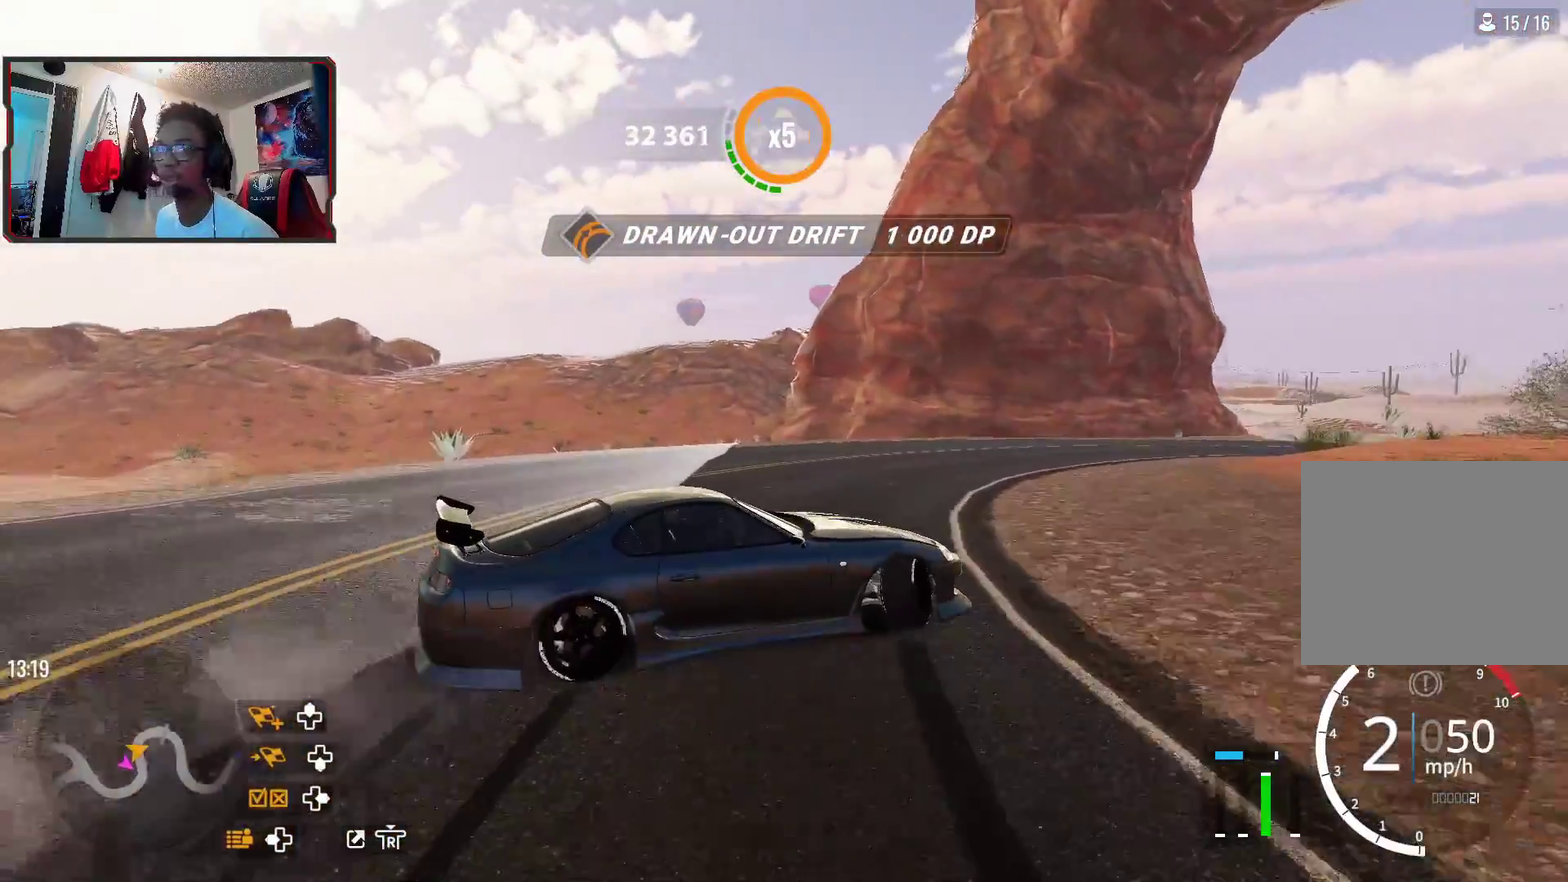
{"dt_ms": 700, "buttons": ["R2"], "left_stick": "right", "right_stick": "center", "events": [[117, "R2", "up"], [200, "R2", "down"], [417, "R2", "up"], [567, "R2", "down"]]}
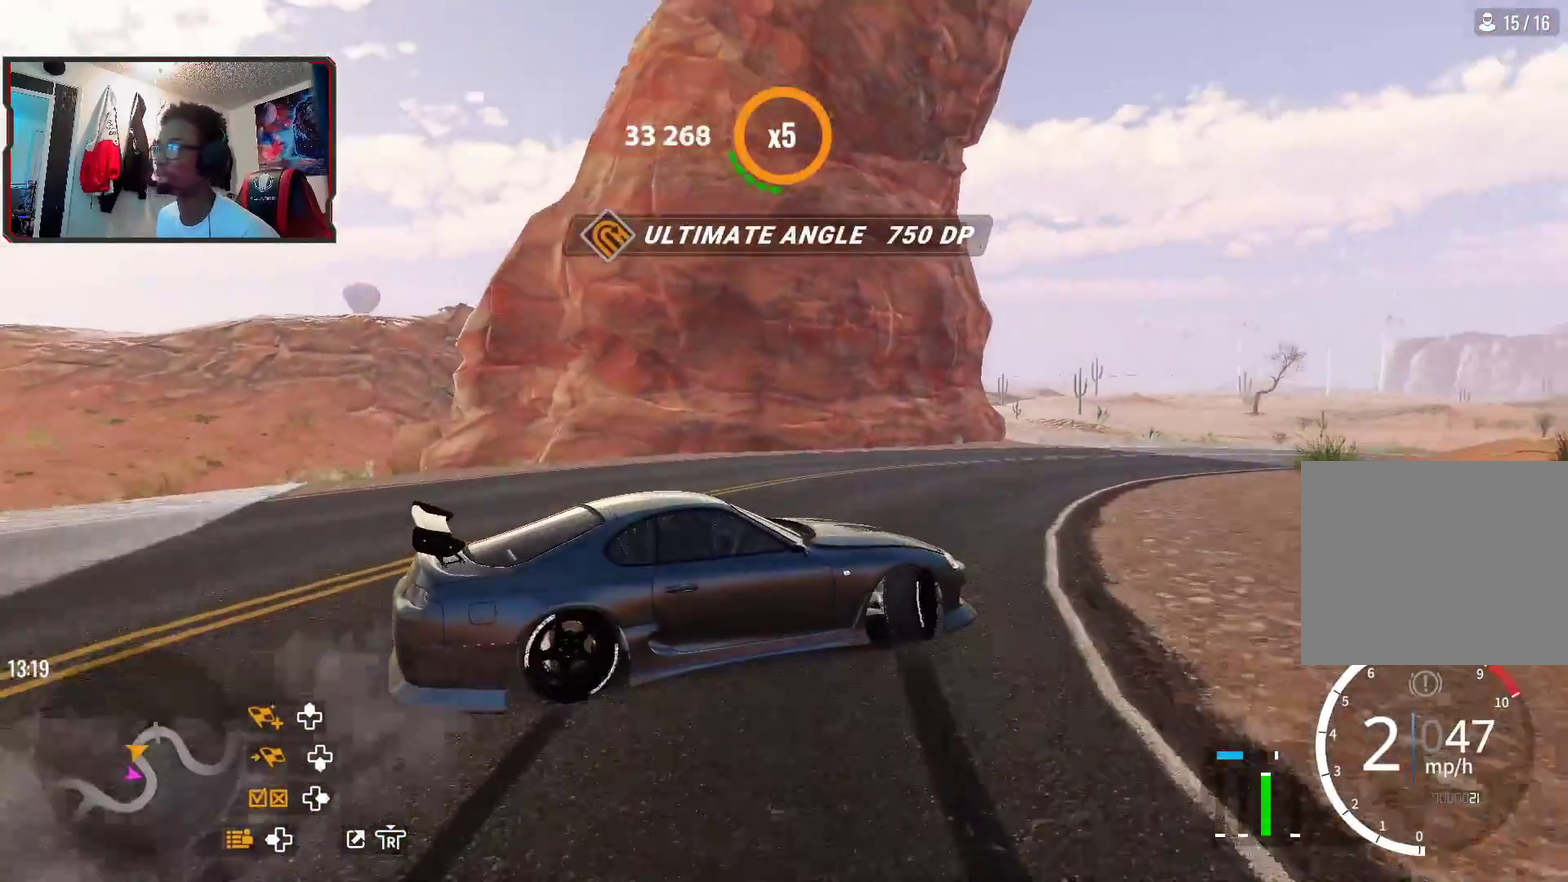
{"dt_ms": 600, "buttons": ["R2"], "left_stick": "up-right", "right_stick": "center", "events": [[183, "R2", "up"], [233, "R2", "down"], [600, "left_stick", "up-right"]]}
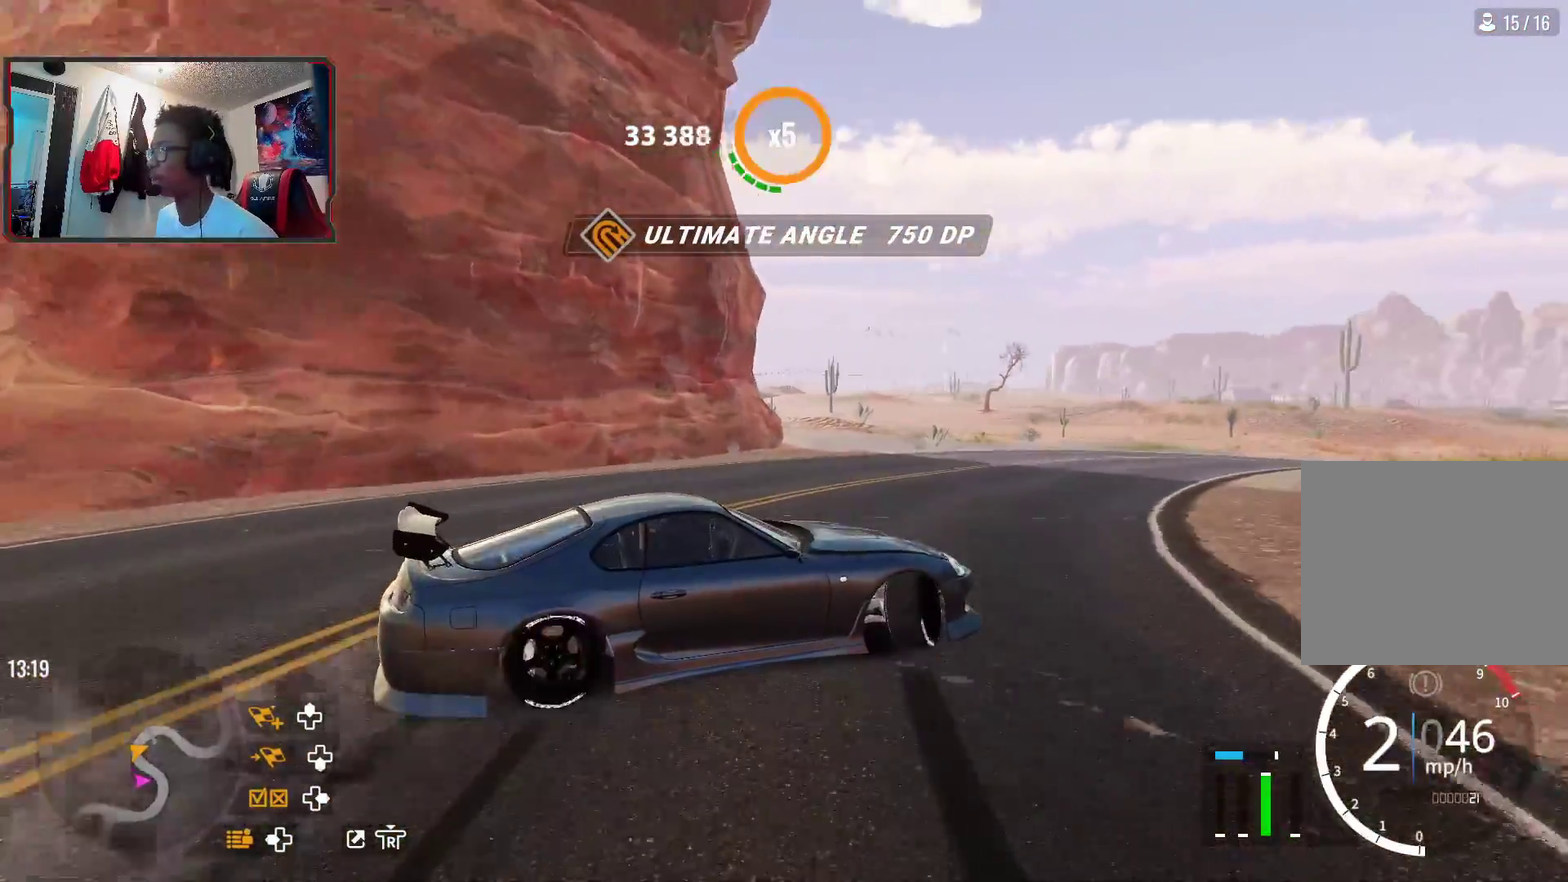
{"dt_ms": 400, "buttons": ["R2"], "left_stick": "up-right", "right_stick": "center", "events": []}
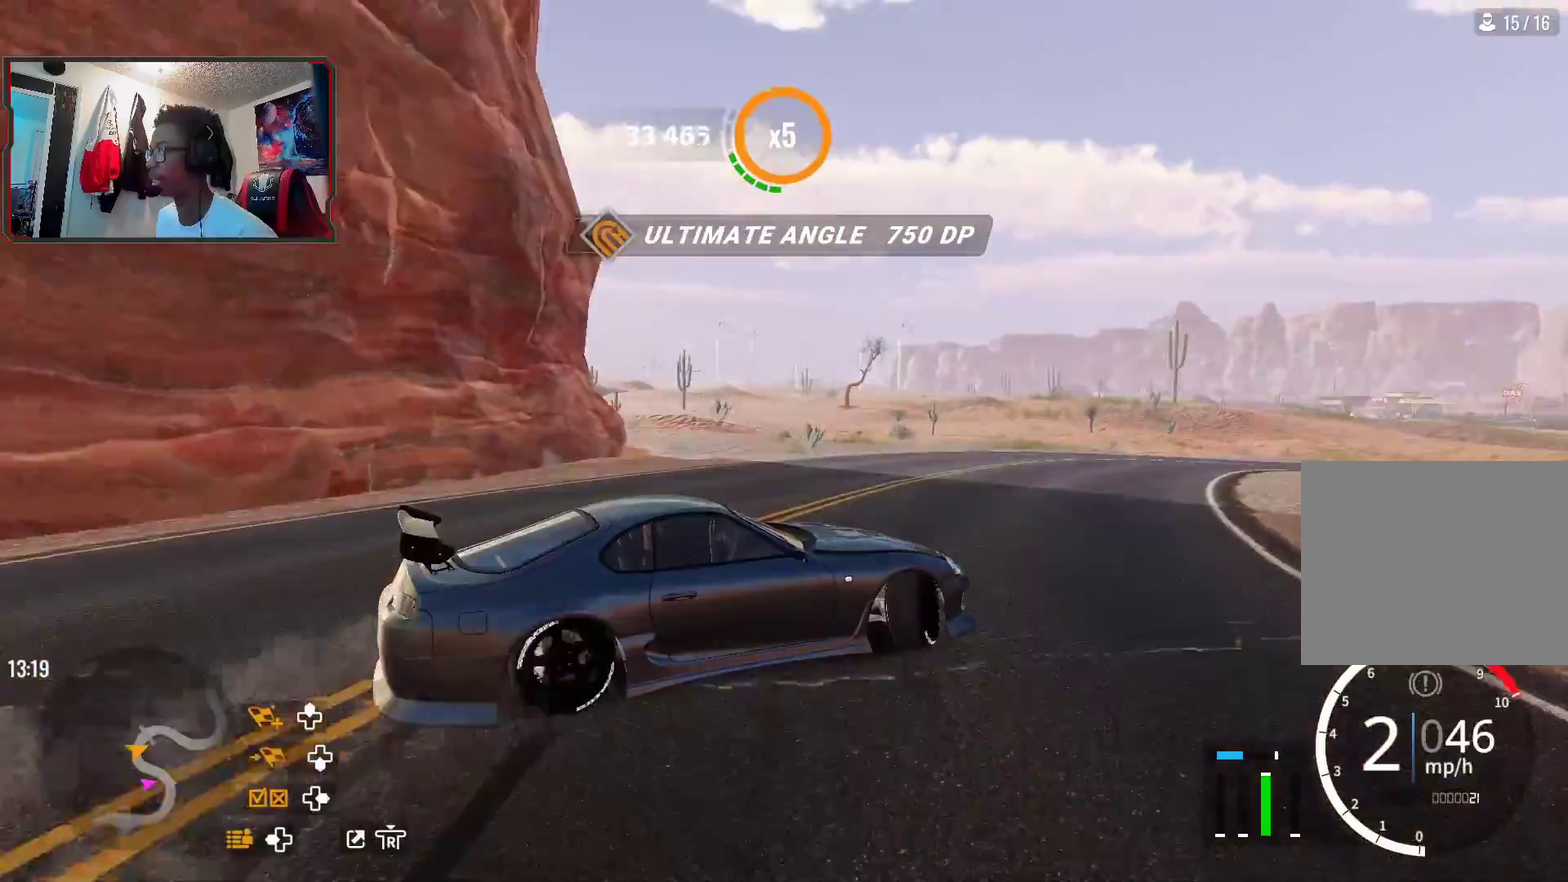
{"dt_ms": 300, "buttons": ["R2"], "left_stick": "up-right", "right_stick": "center", "events": []}
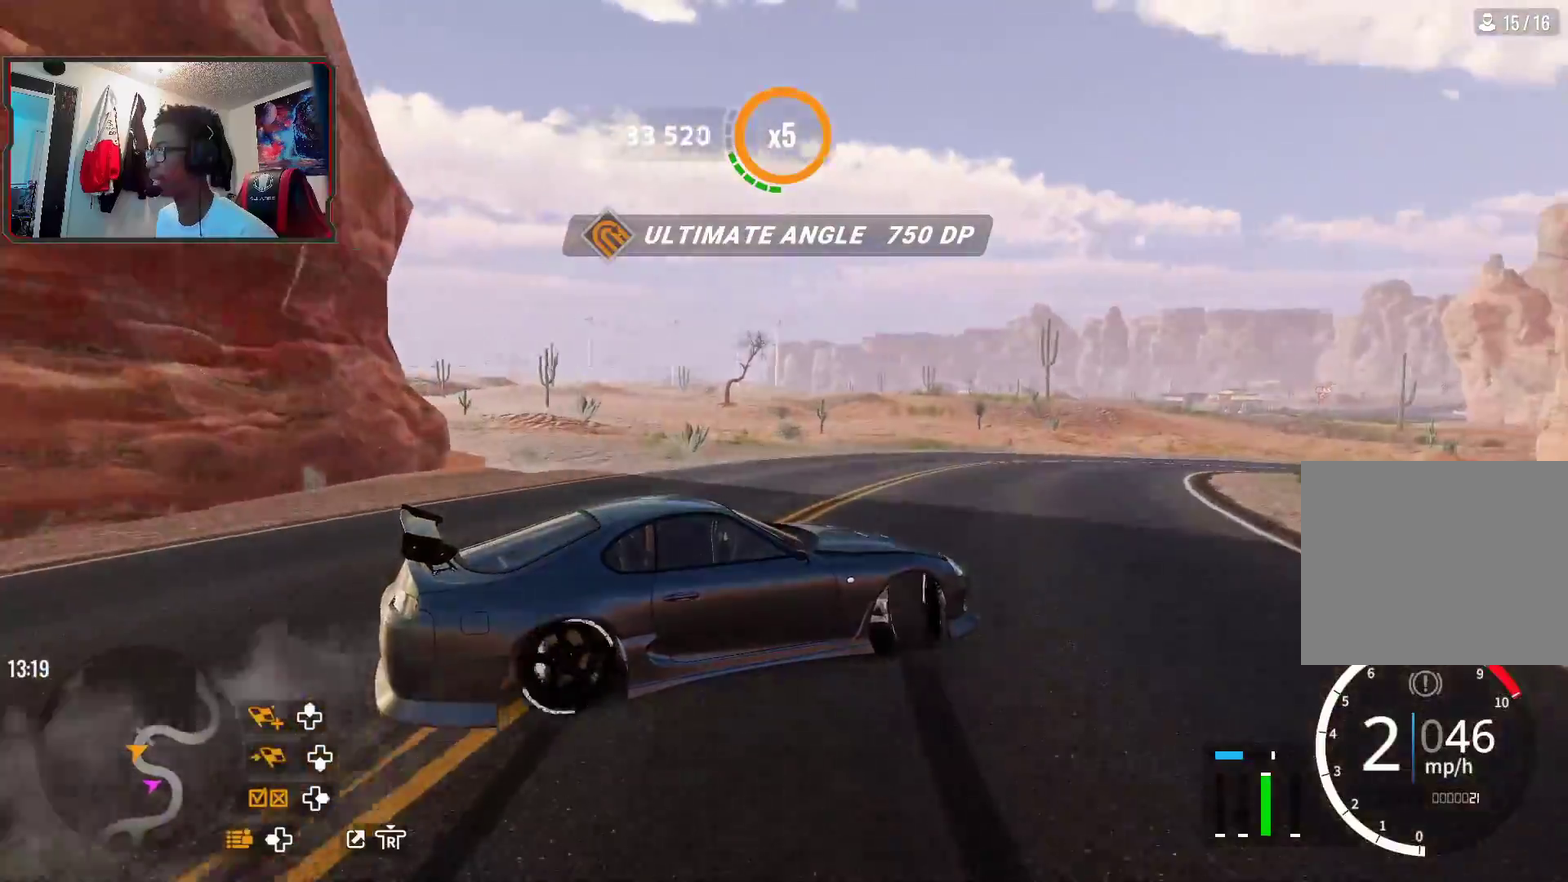
{"dt_ms": 700, "buttons": ["R2"], "left_stick": "up-right", "right_stick": "center", "events": [[150, "R1", "down"], [167, "R2", "up"], [250, "R2", "down"], [283, "R1", "up"]]}
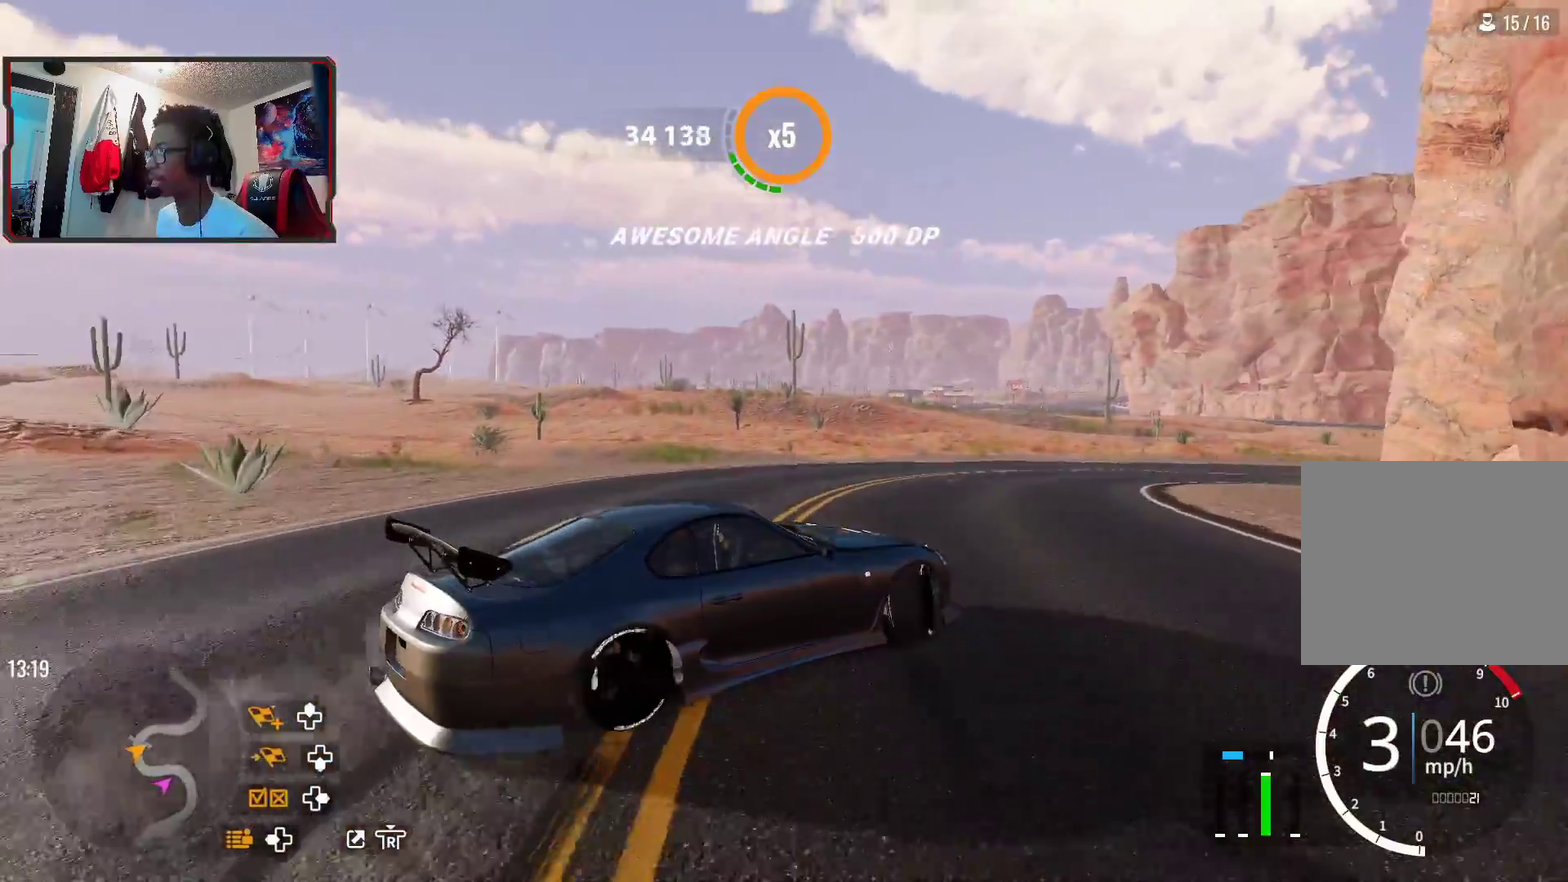
{"dt_ms": 700, "buttons": ["R2"], "left_stick": "up-right", "right_stick": "center", "events": []}
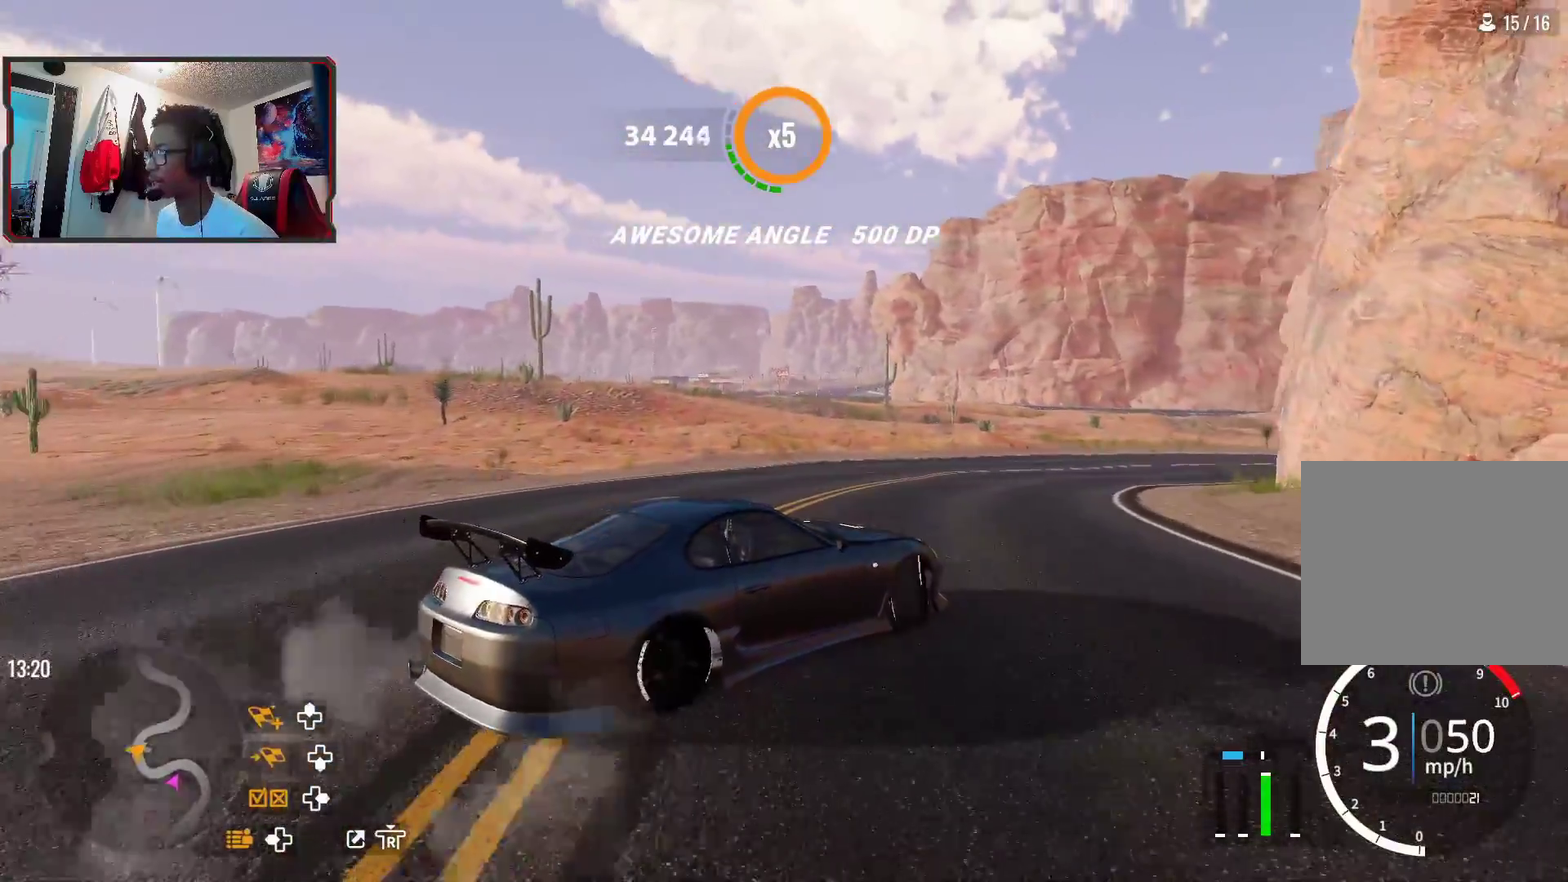
{"dt_ms": 300, "buttons": ["R2"], "left_stick": "up-right", "right_stick": "center", "events": []}
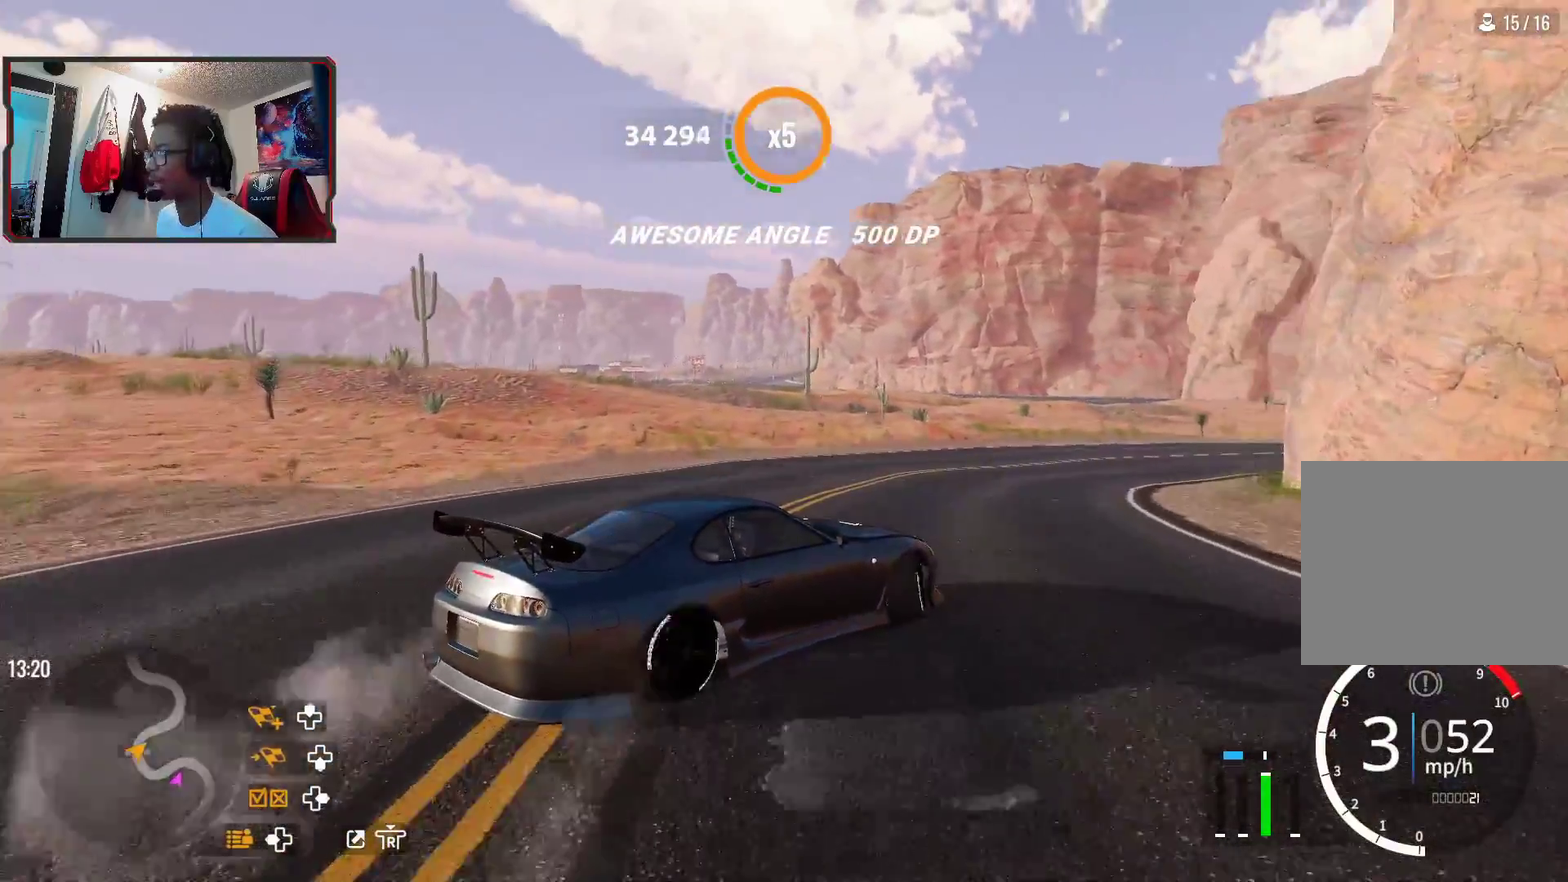
{"dt_ms": 300, "buttons": ["R2"], "left_stick": "up-right", "right_stick": "center", "events": []}
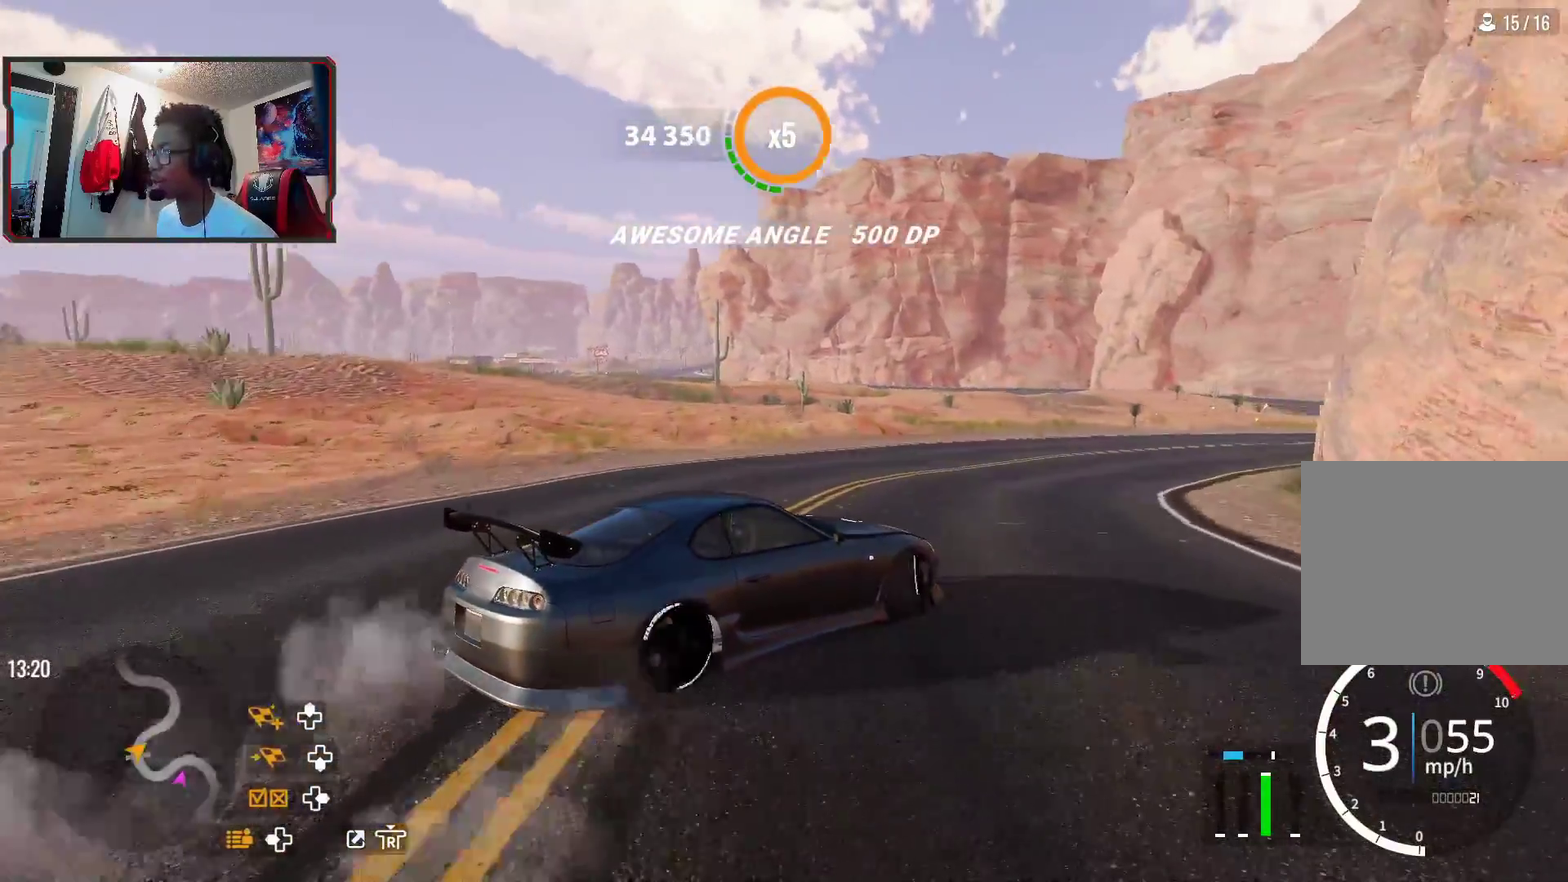
{"dt_ms": 700, "buttons": ["R2"], "left_stick": "up-right", "right_stick": "center", "events": [[217, "left_stick", "right"], [283, "R2", "up"], [383, "R2", "down"], [433, "left_stick", "up-right"], [533, "left_stick", "right"], [583, "R2", "up"], [667, "R2", "down"], [700, "left_stick", "up-right"]]}
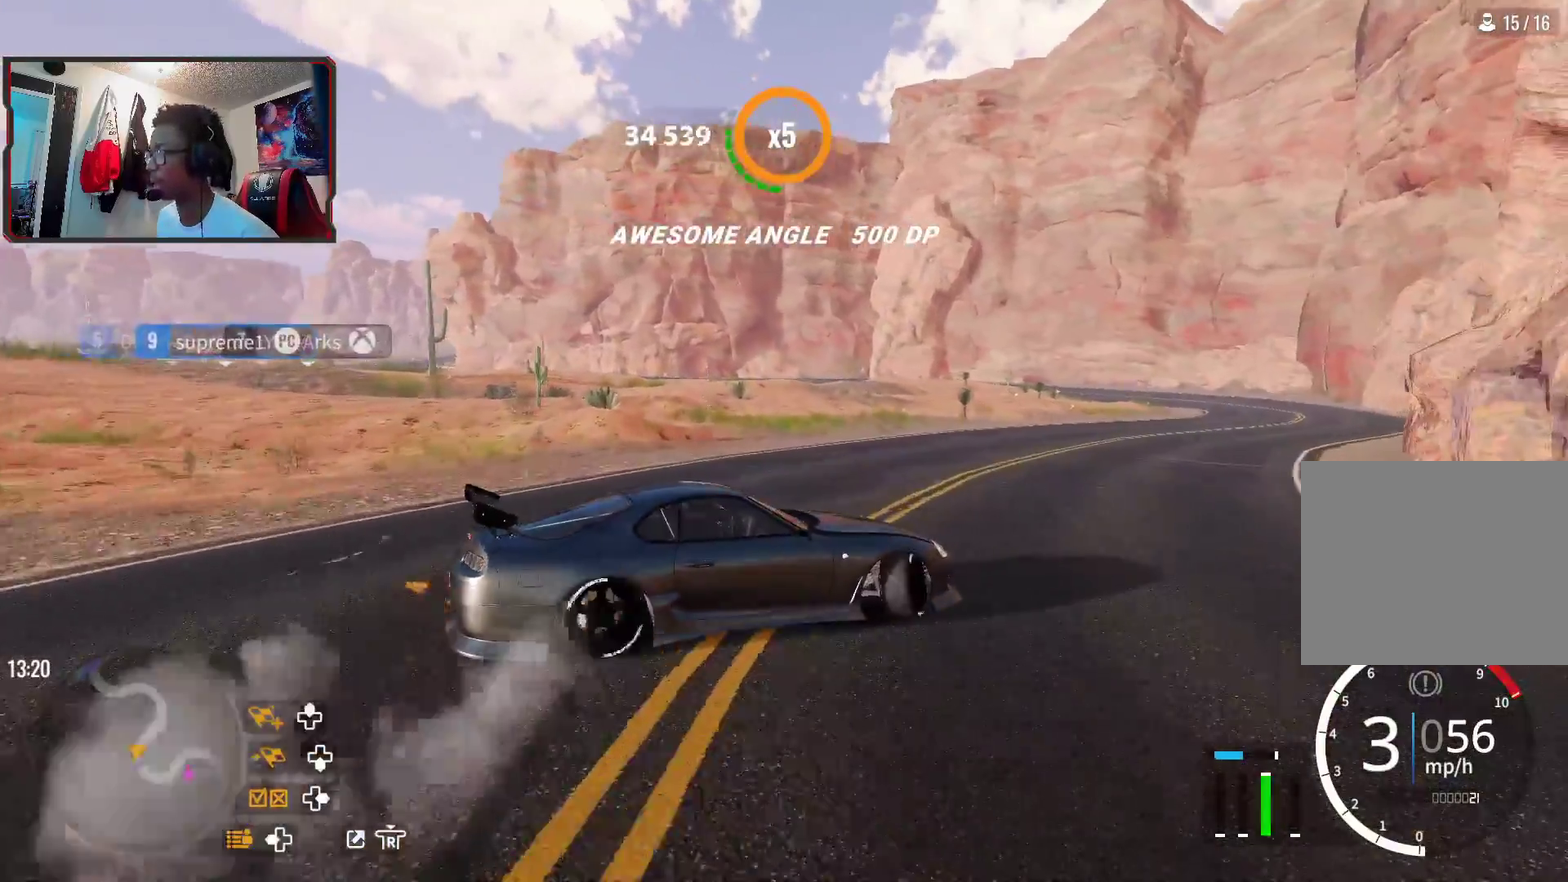
{"dt_ms": 700, "buttons": ["R2"], "left_stick": "up-right", "right_stick": "center", "events": [[133, "R2", "up"], [217, "R2", "down"], [567, "left_stick", "right"], [667, "left_stick", "up-right"]]}
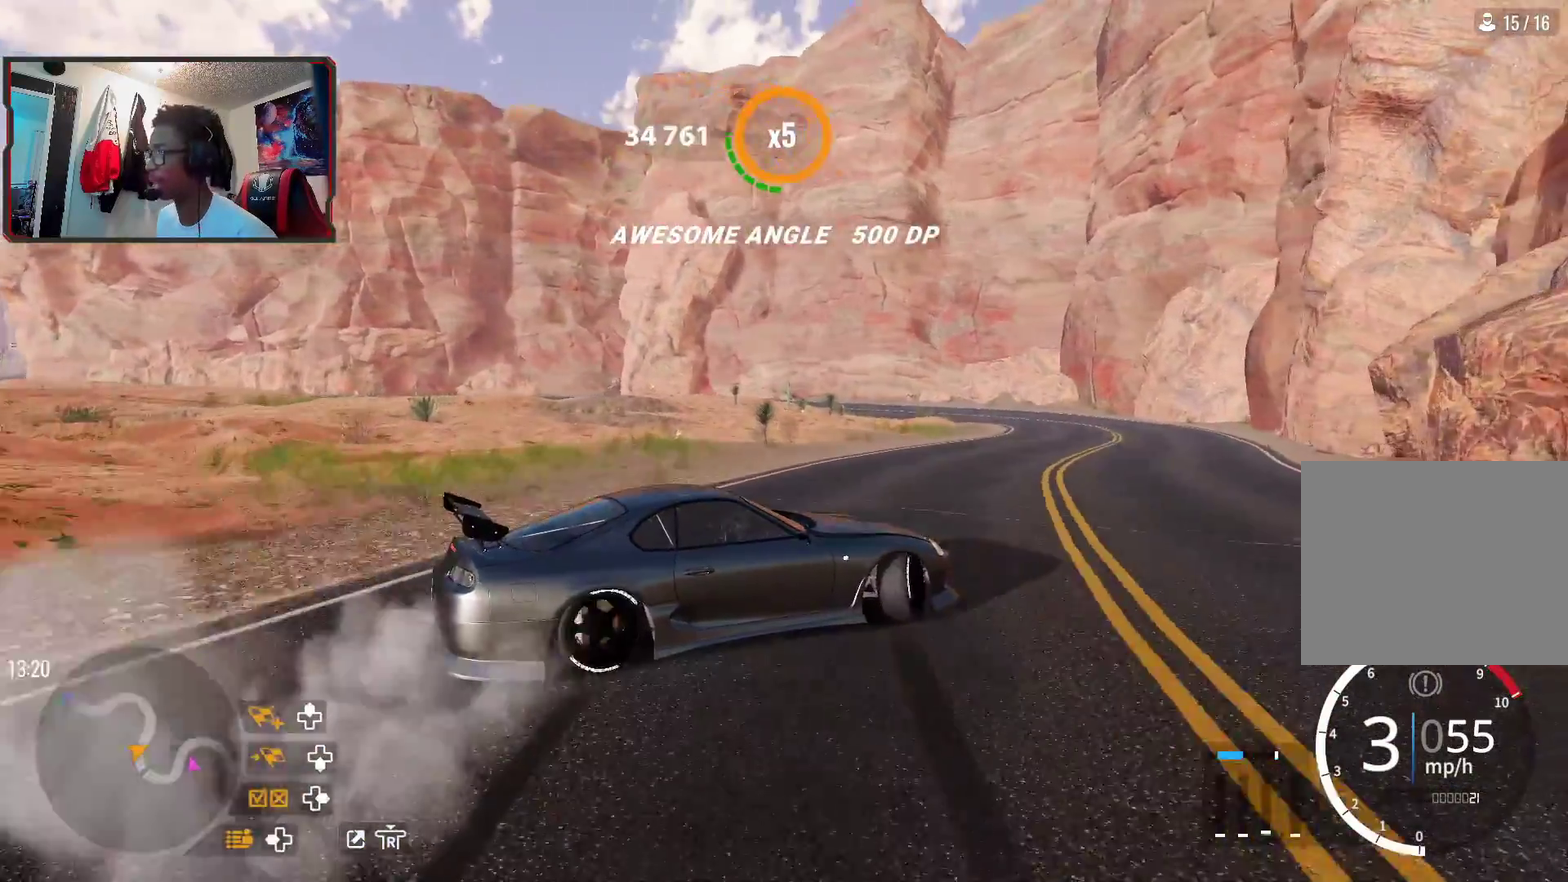
{"dt_ms": 300, "buttons": ["R2"], "left_stick": "up-right", "right_stick": "center", "events": []}
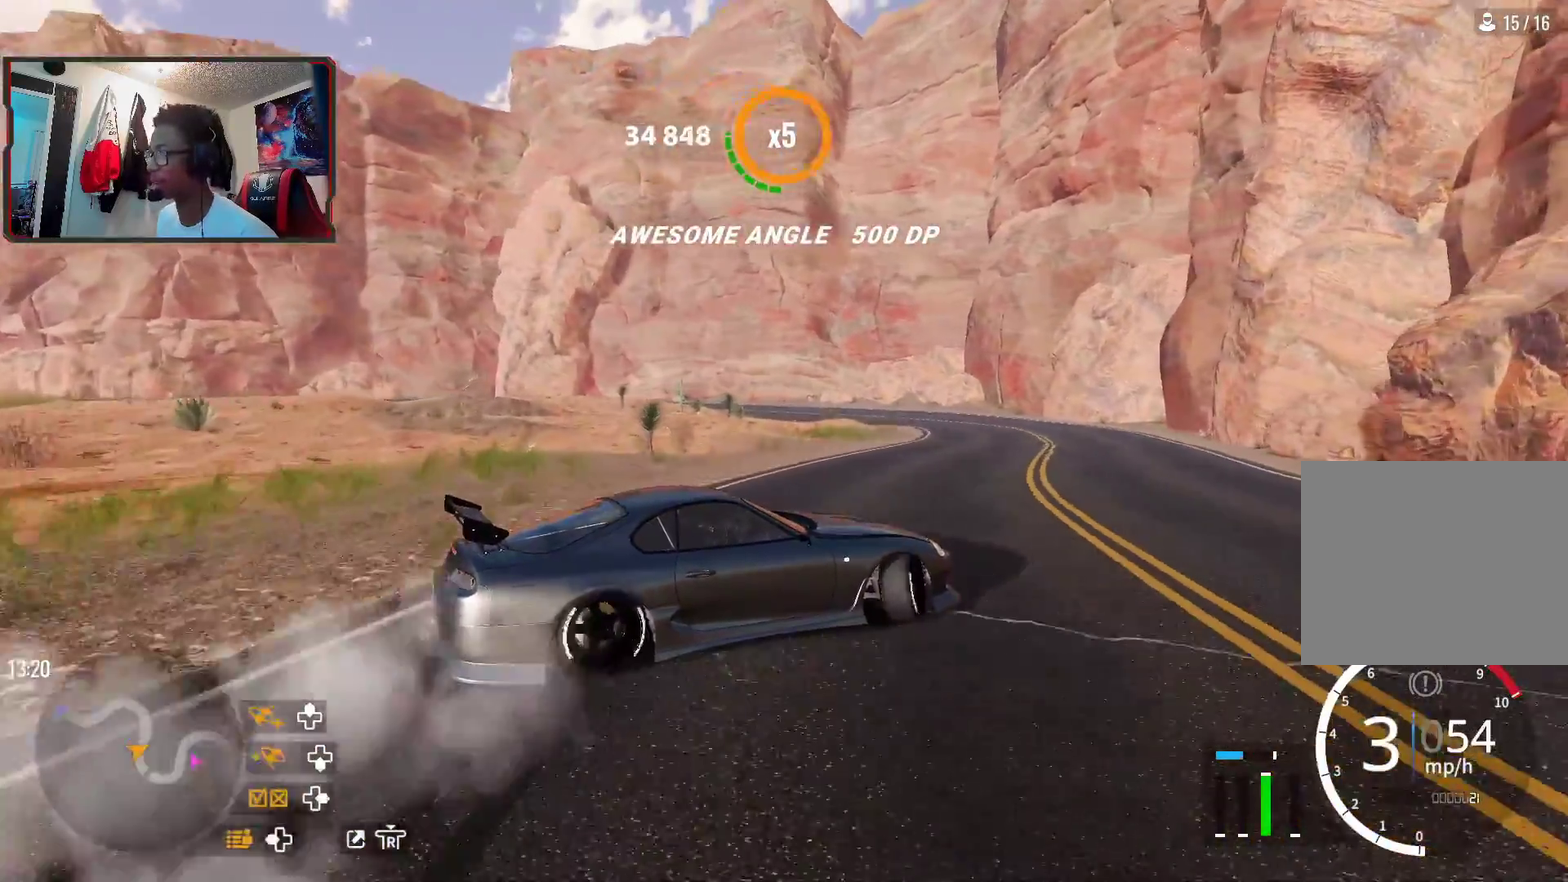
{"dt_ms": 400, "buttons": ["R2"], "left_stick": "up", "right_stick": "center", "events": [[400, "left_stick", "up"]]}